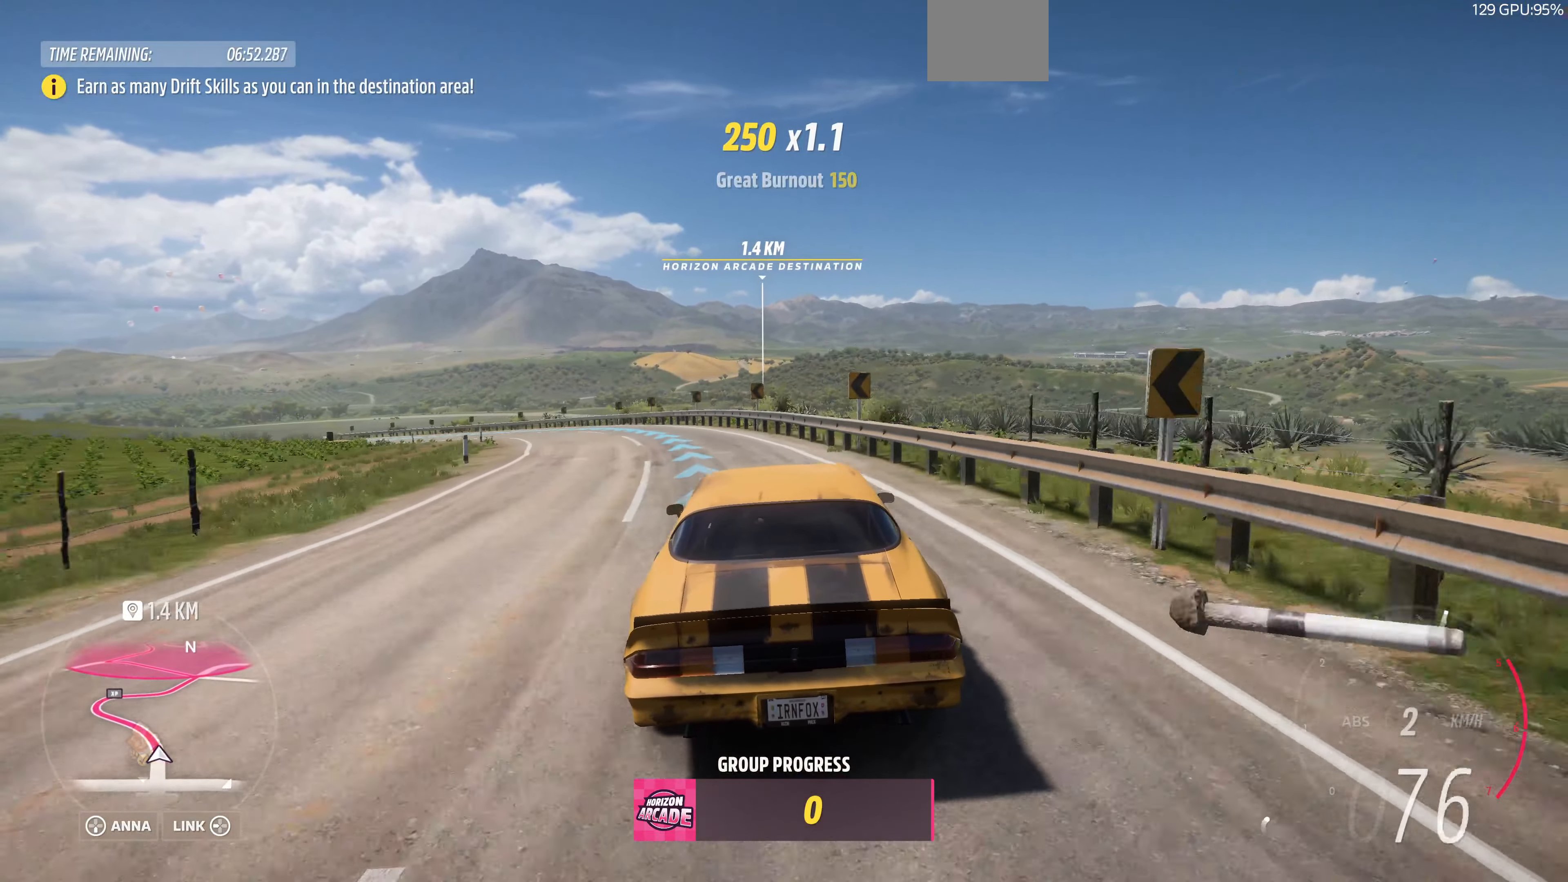
Gameplay with a controller (PlayStation layout); each line is a JSON object with the inputs held at the frame after it. "events" lists button and stick changes between this image and that frame as [ms after this image, input, new state], when the widget could be followed in between.
{"buttons": ["R2"], "left_stick": "left", "right_stick": "center", "events": [[367, "left_stick", "left"]]}
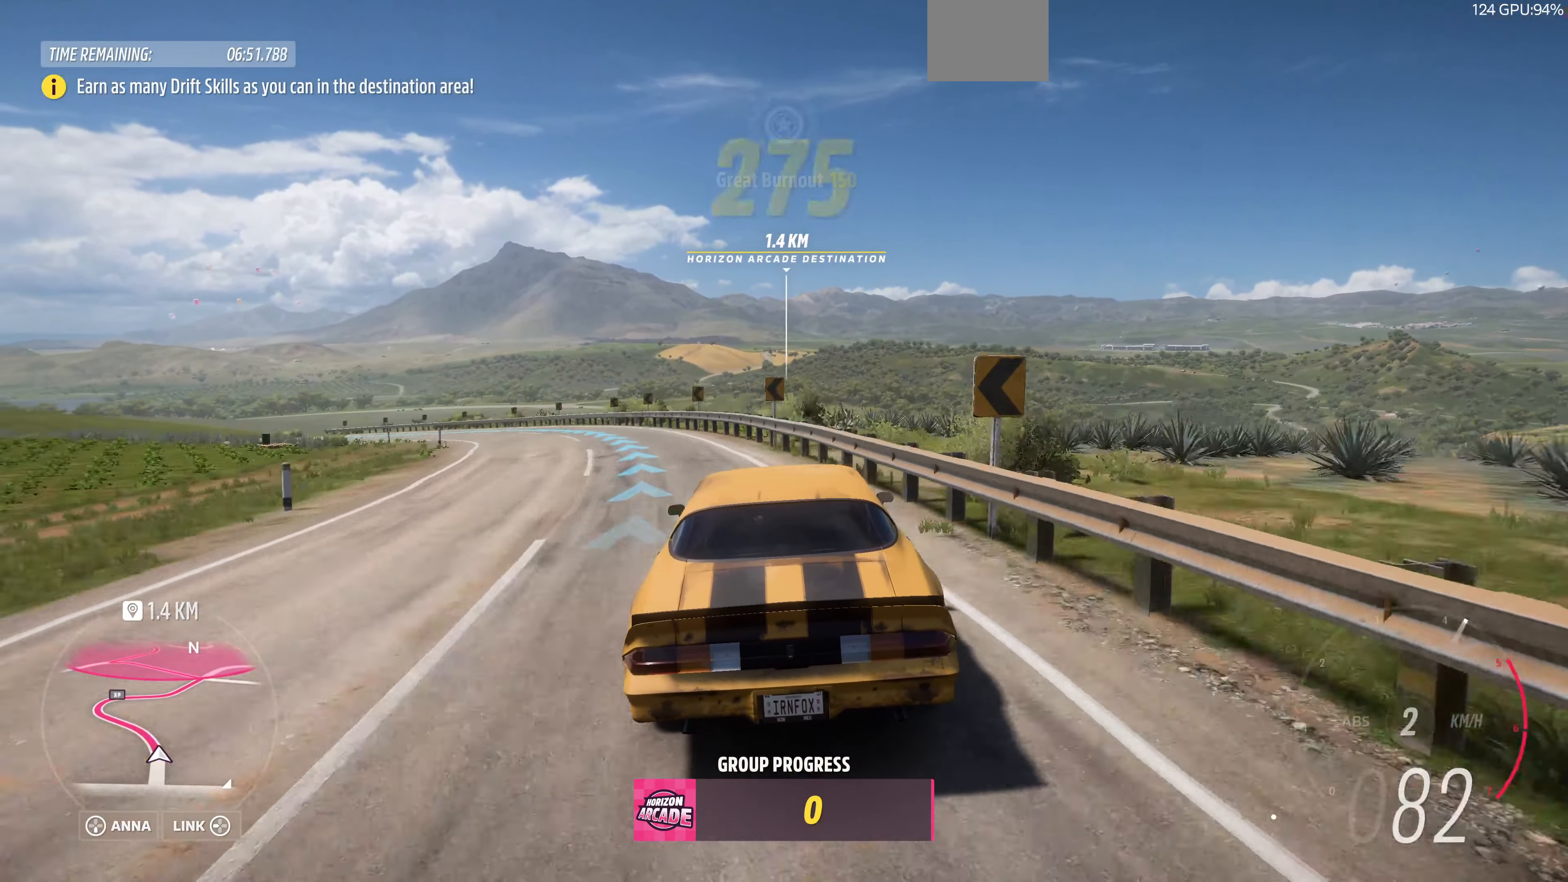
{"buttons": ["R2"], "left_stick": "center", "right_stick": "center", "events": [[33, "left_stick", "center"], [133, "left_stick", "right"], [400, "left_stick", "center"]]}
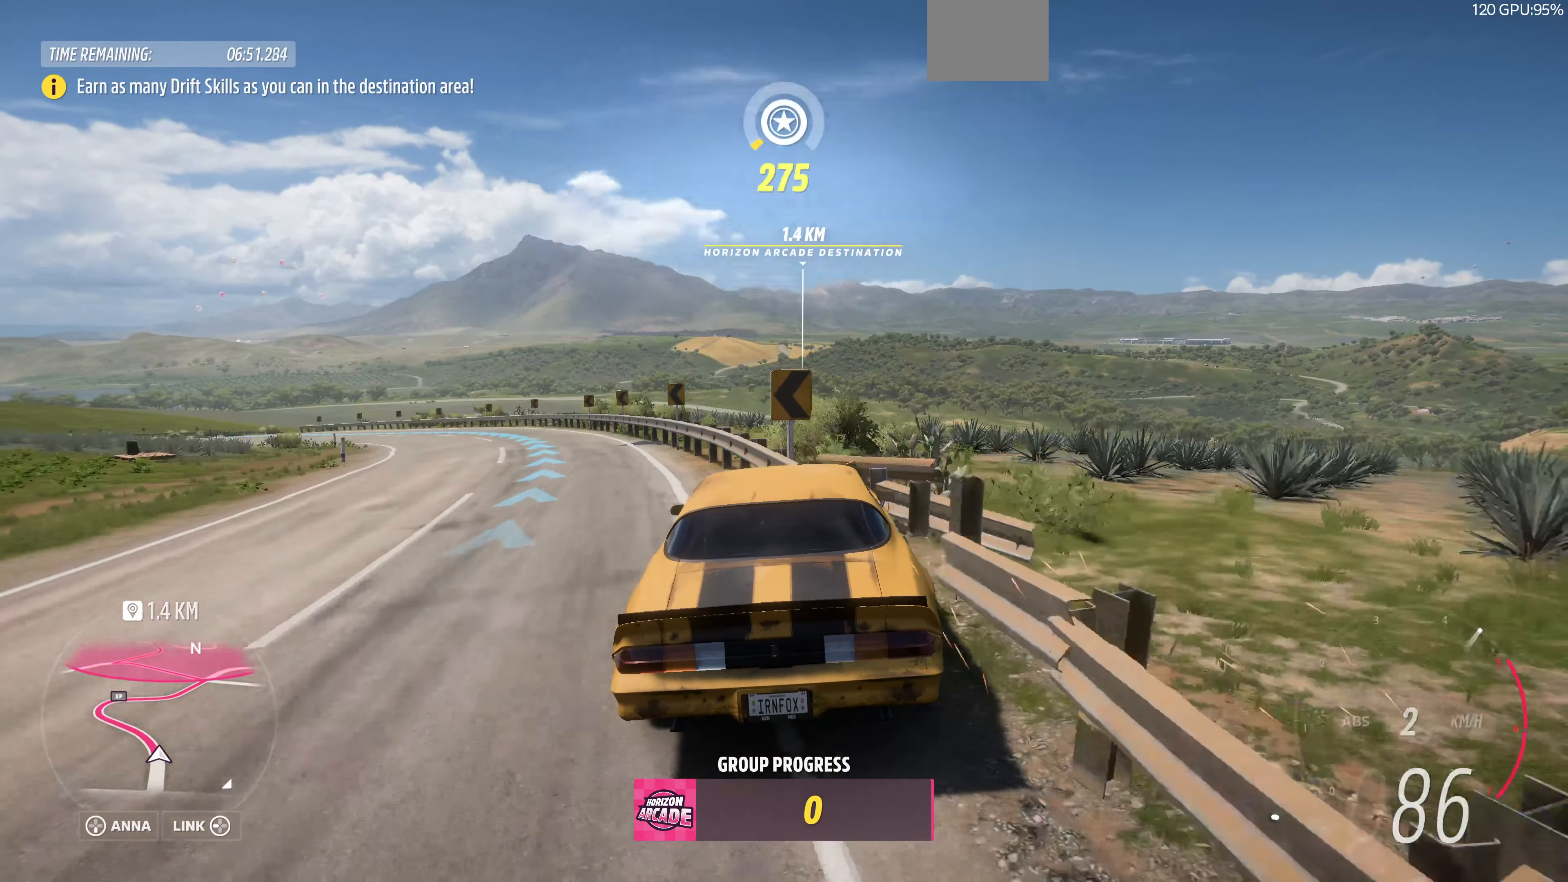
{"buttons": ["R2"], "left_stick": "center", "right_stick": "center", "events": []}
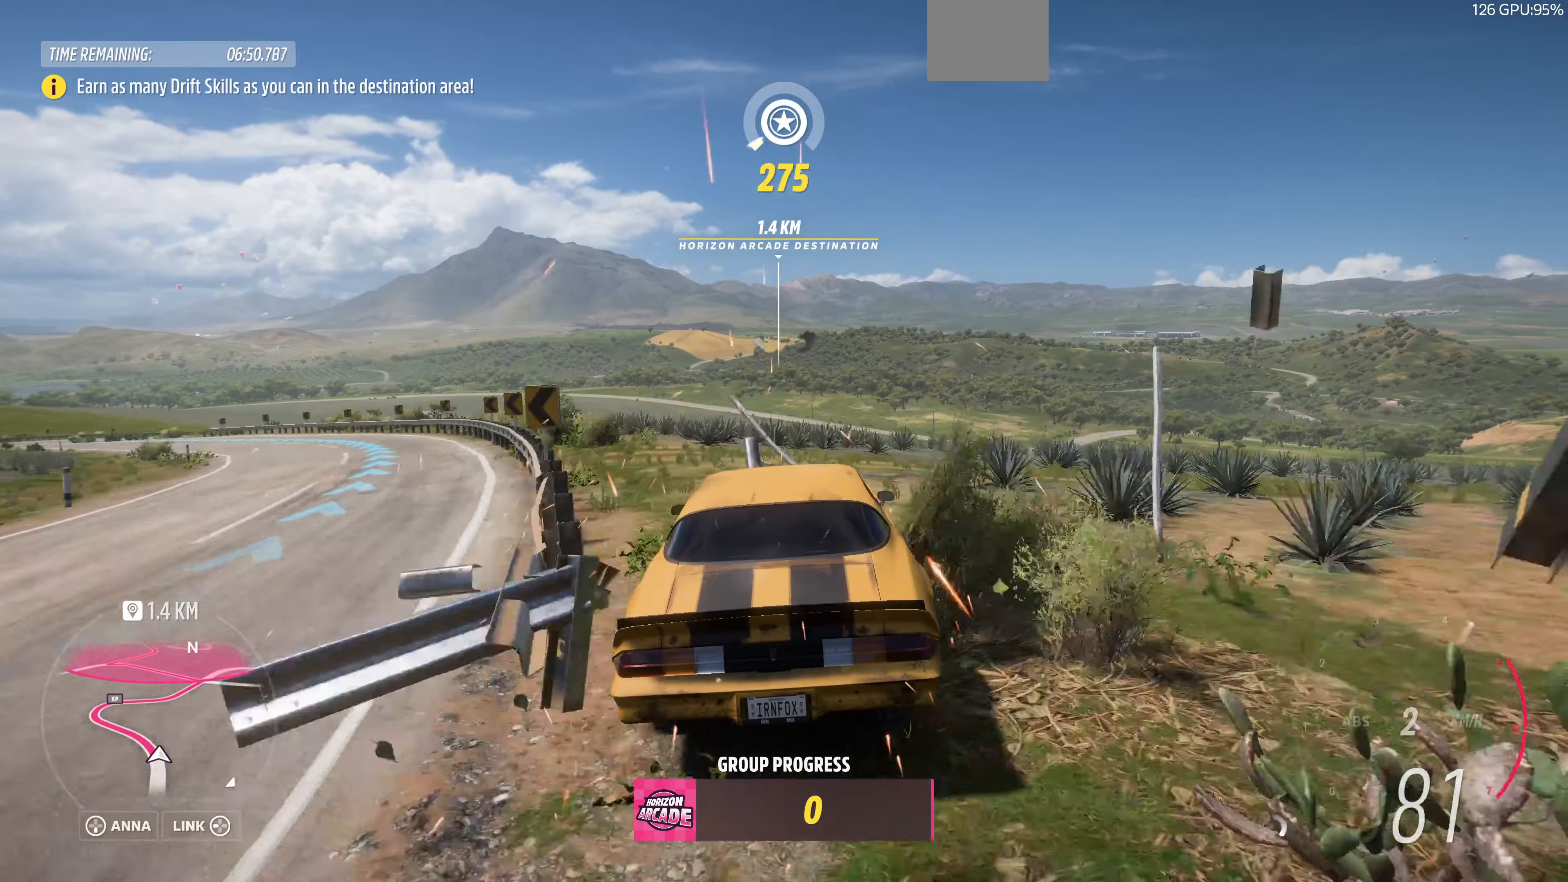
{"buttons": ["R2"], "left_stick": "up", "right_stick": "center", "events": [[66, "left_stick", "up"]]}
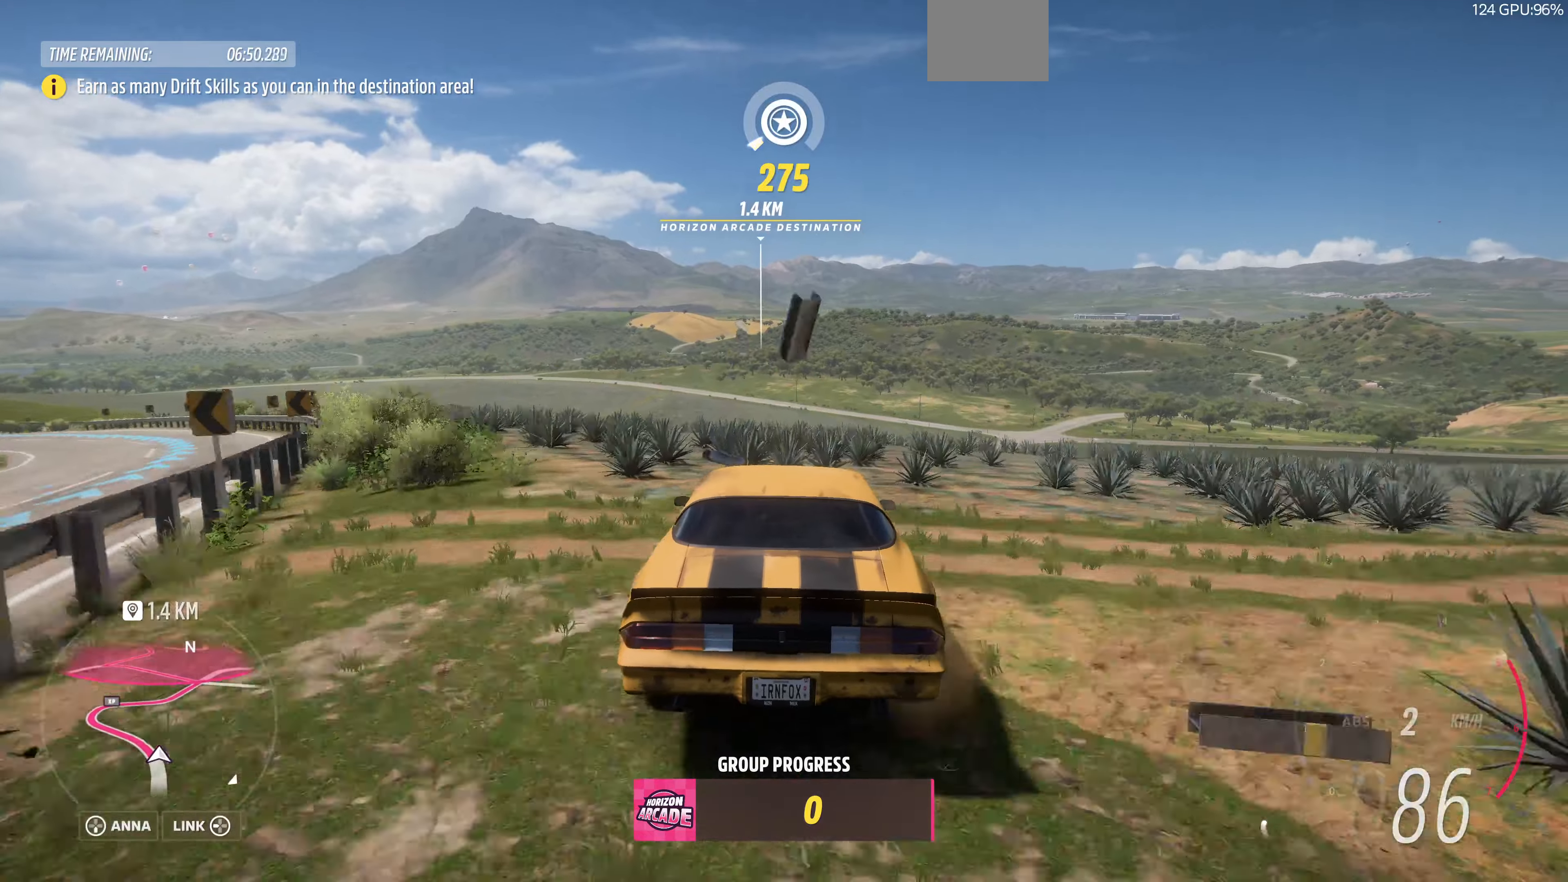
{"buttons": ["R2"], "left_stick": "up", "right_stick": "center", "events": []}
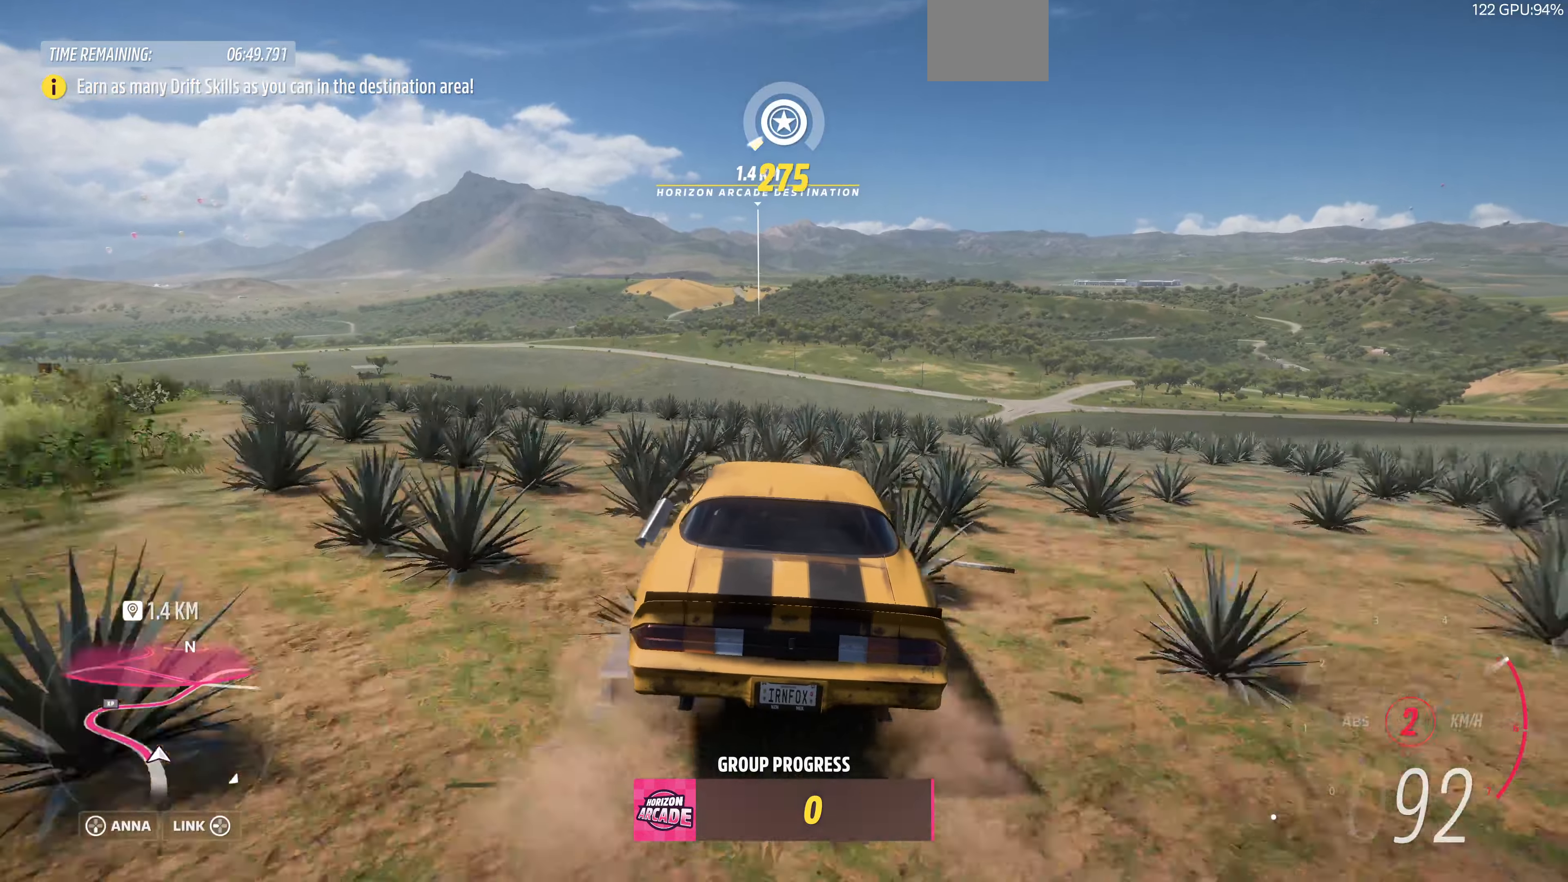
{"buttons": ["R2"], "left_stick": "up", "right_stick": "center", "events": []}
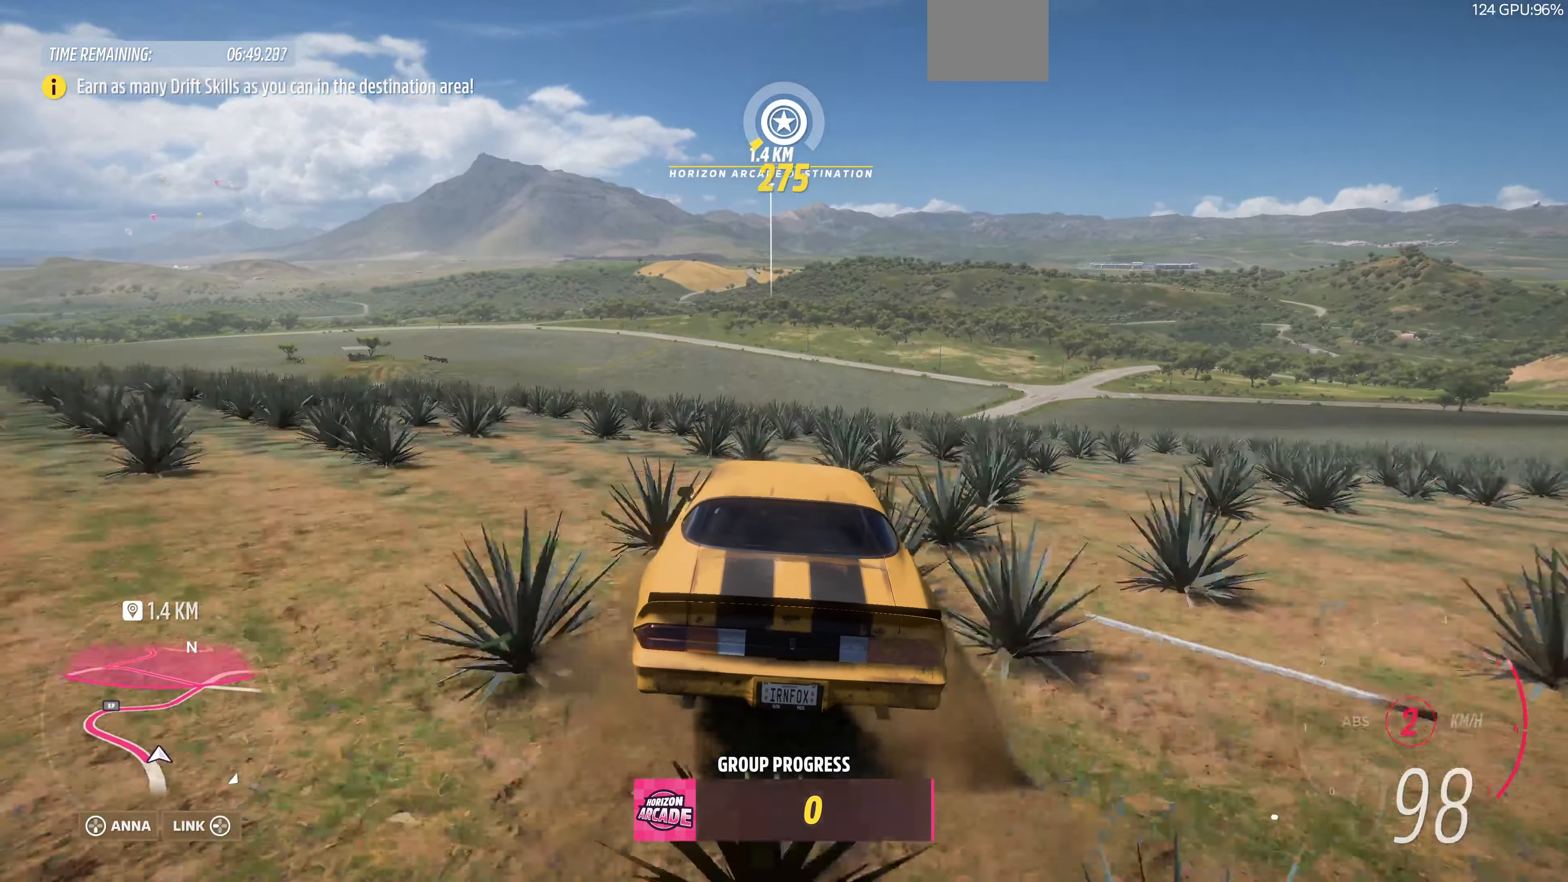
{"buttons": ["R2"], "left_stick": "up", "right_stick": "center", "events": []}
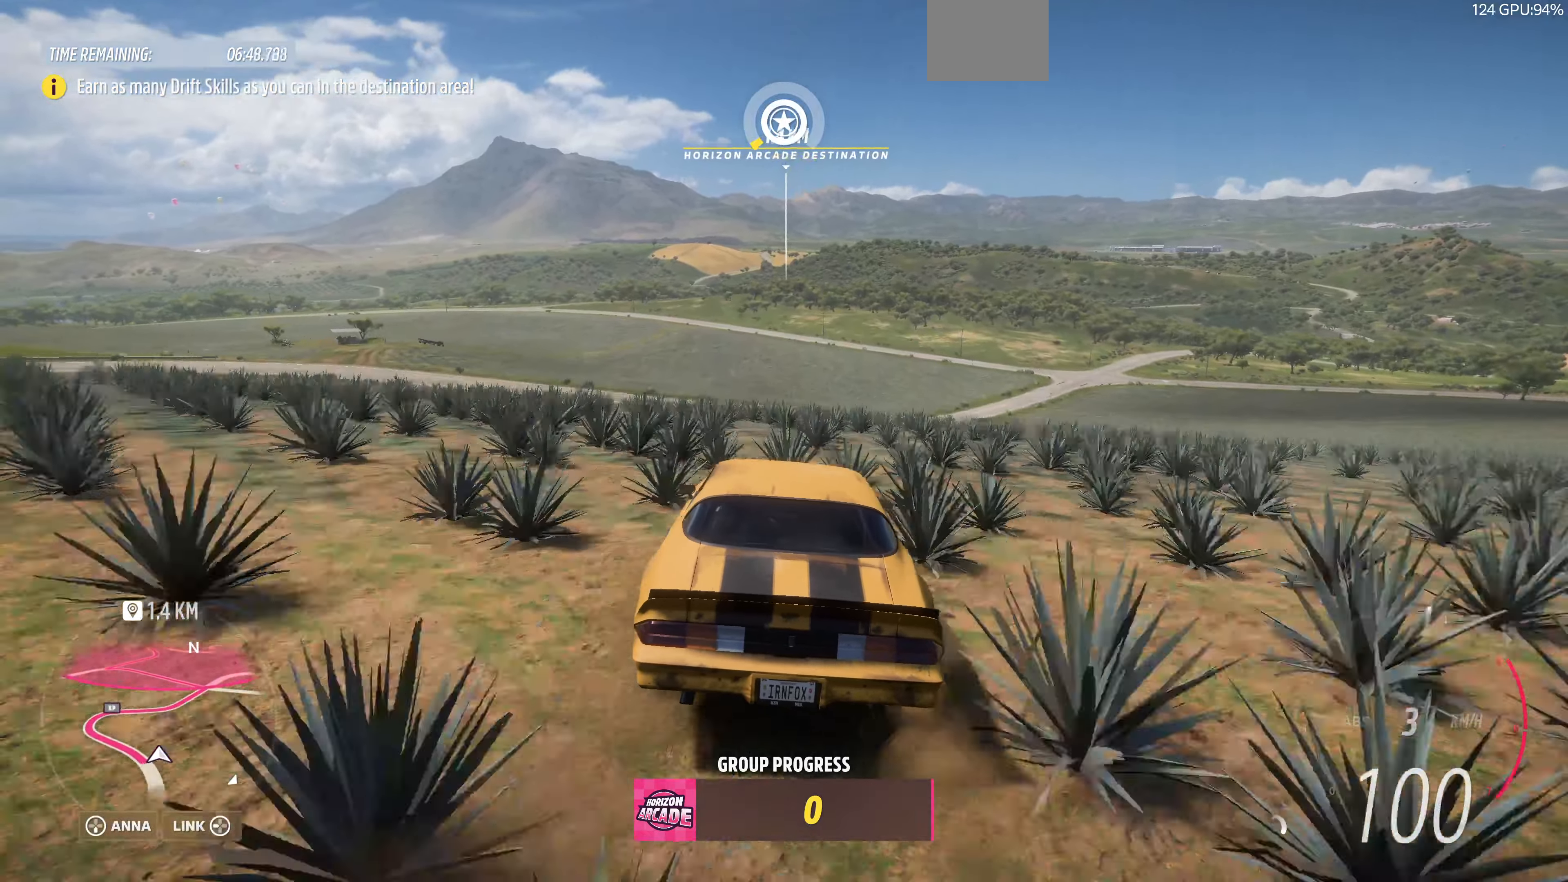
{"buttons": ["R2"], "left_stick": "up", "right_stick": "center", "events": []}
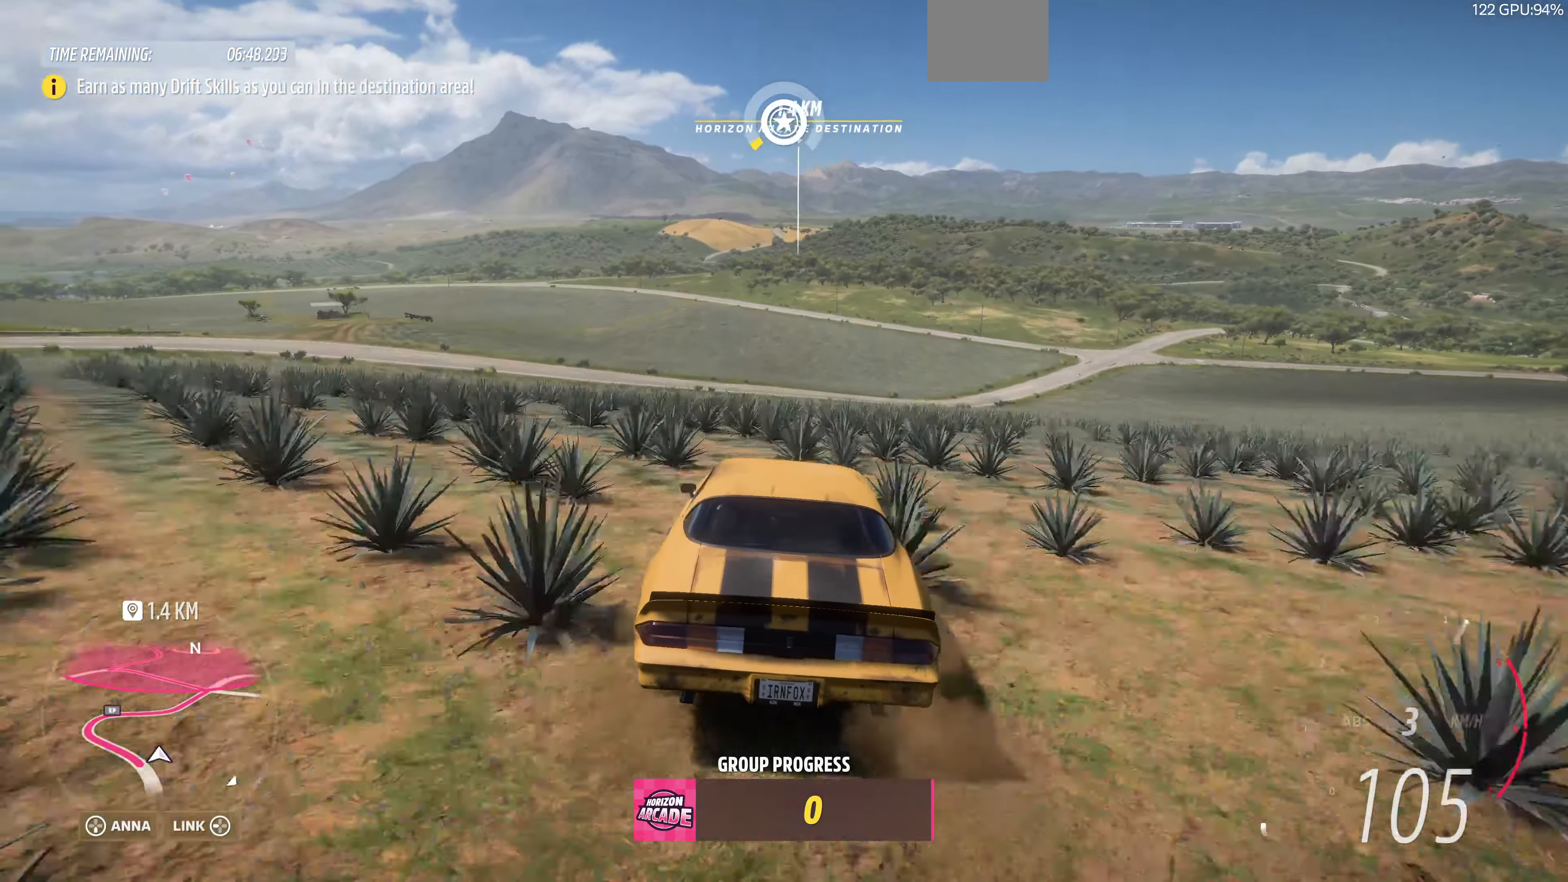
{"buttons": ["R2"], "left_stick": "up", "right_stick": "center", "events": []}
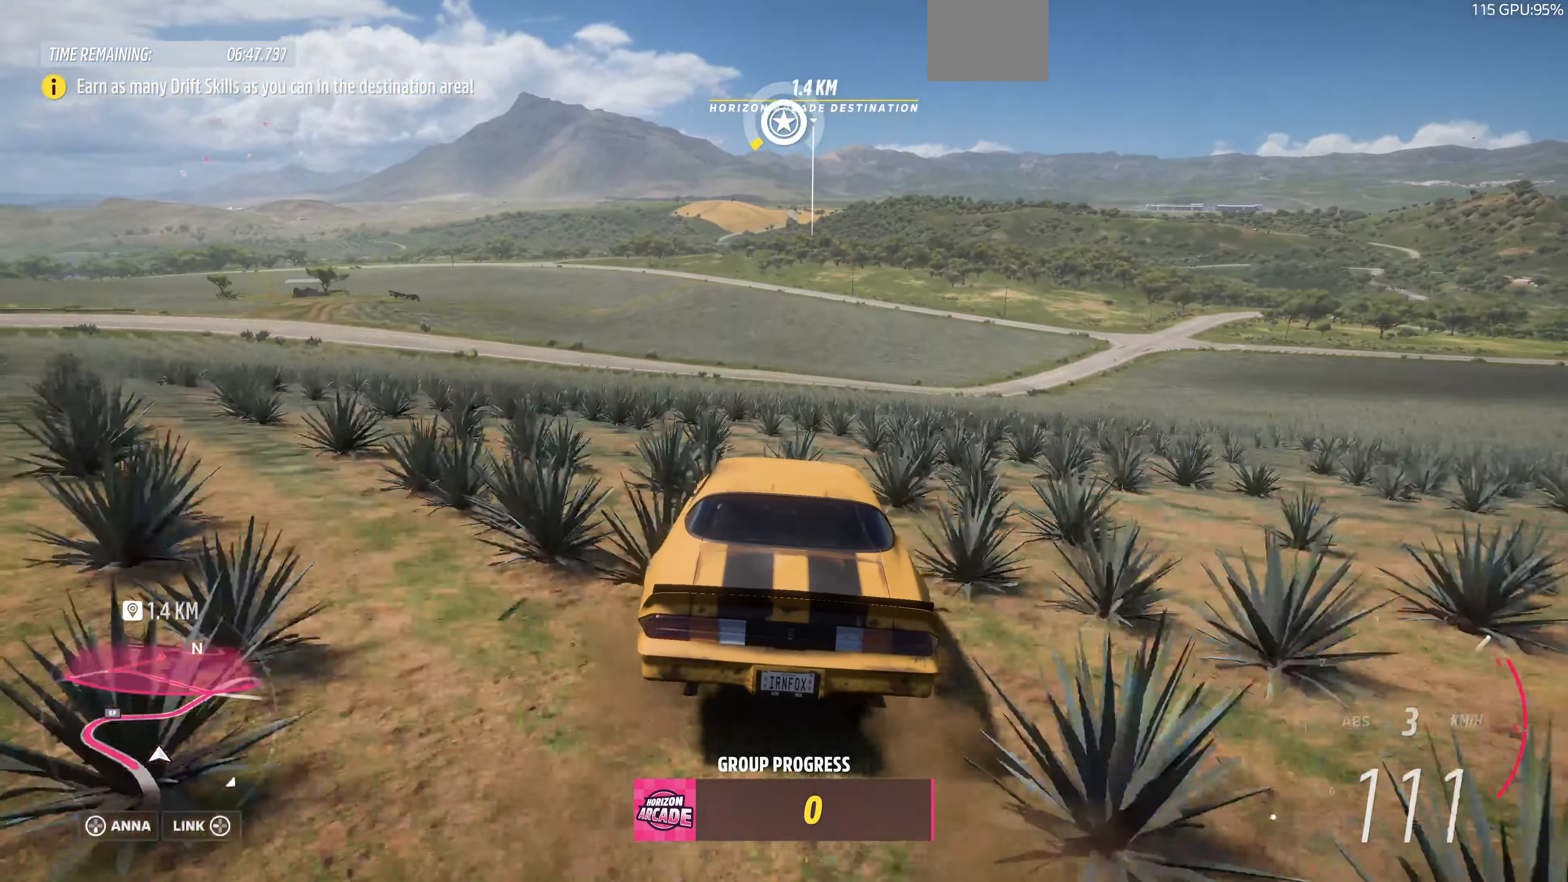
{"buttons": ["R2"], "left_stick": "up", "right_stick": "center", "events": []}
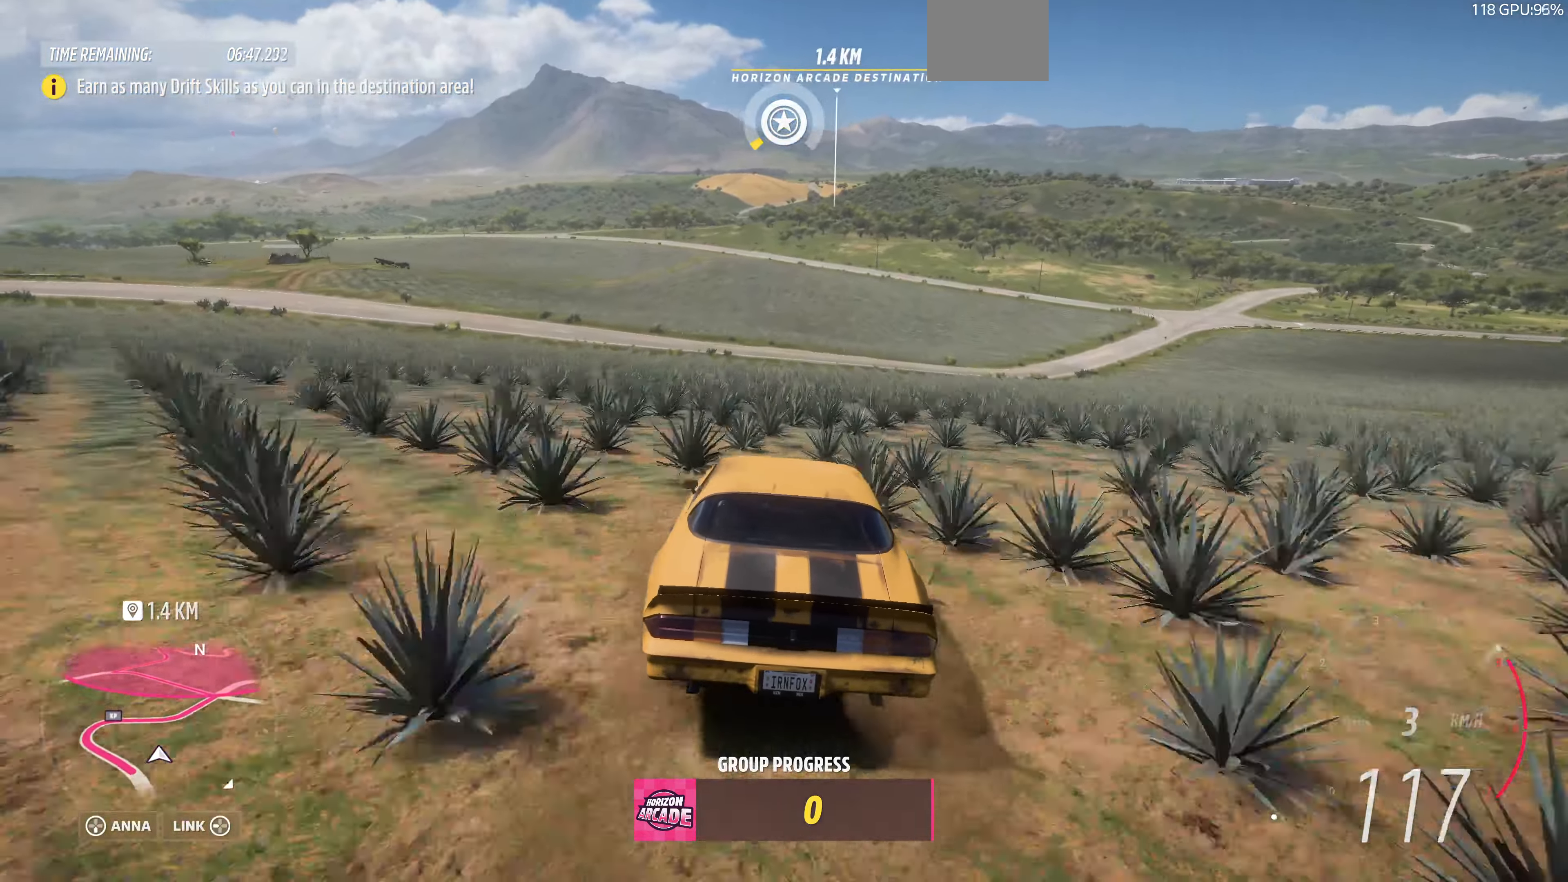
{"buttons": ["R2"], "left_stick": "up", "right_stick": "center", "events": []}
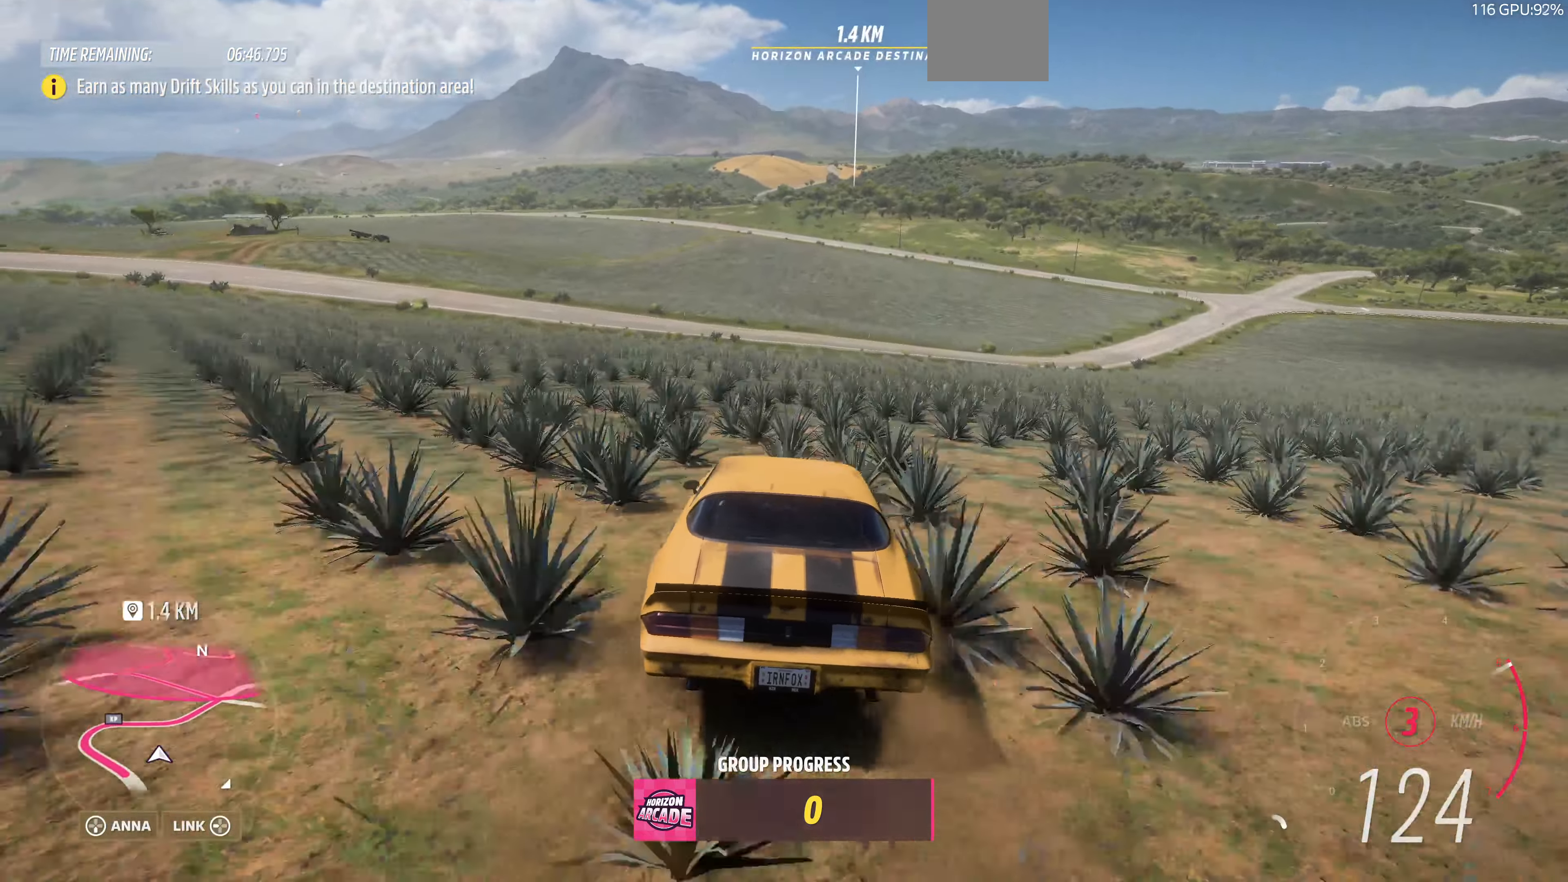
{"buttons": ["R2"], "left_stick": "up", "right_stick": "center", "events": []}
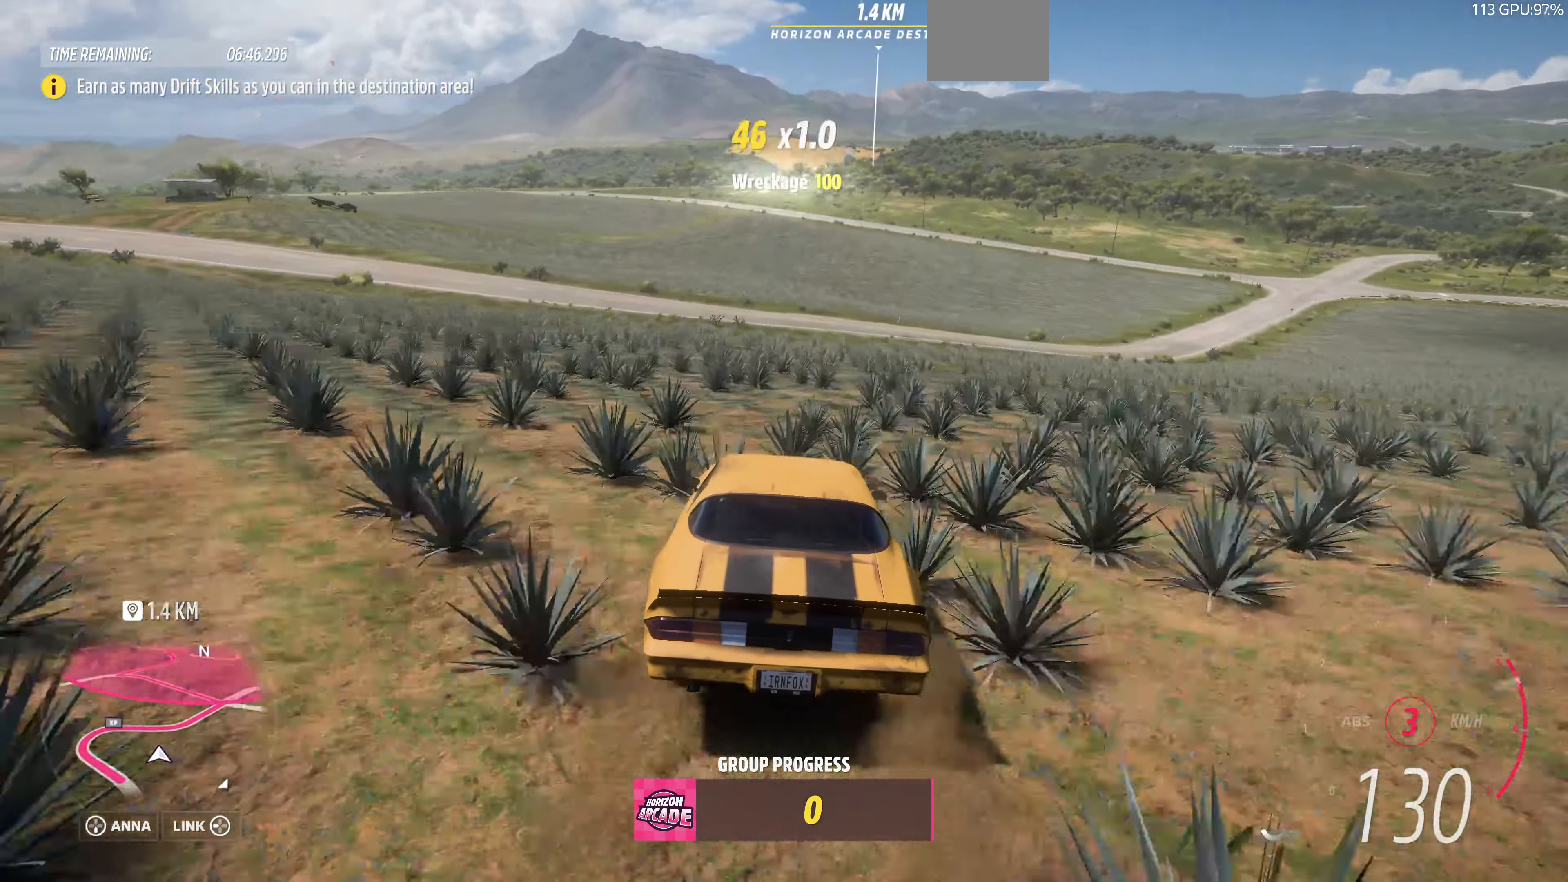
{"buttons": ["R2"], "left_stick": "up", "right_stick": "center", "events": []}
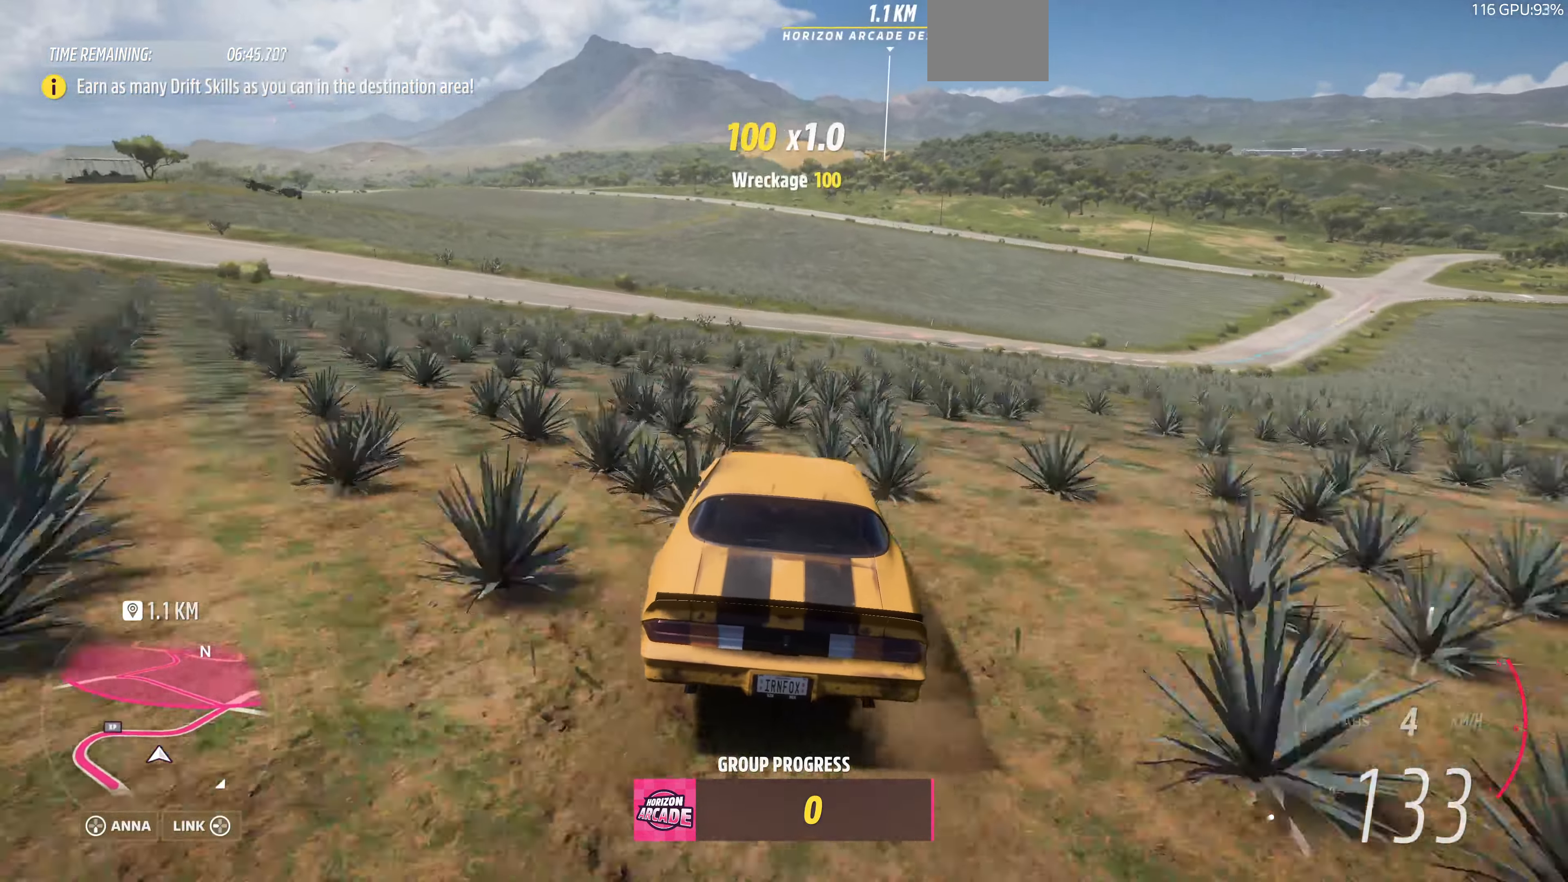
{"buttons": ["R2"], "left_stick": "up", "right_stick": "center", "events": []}
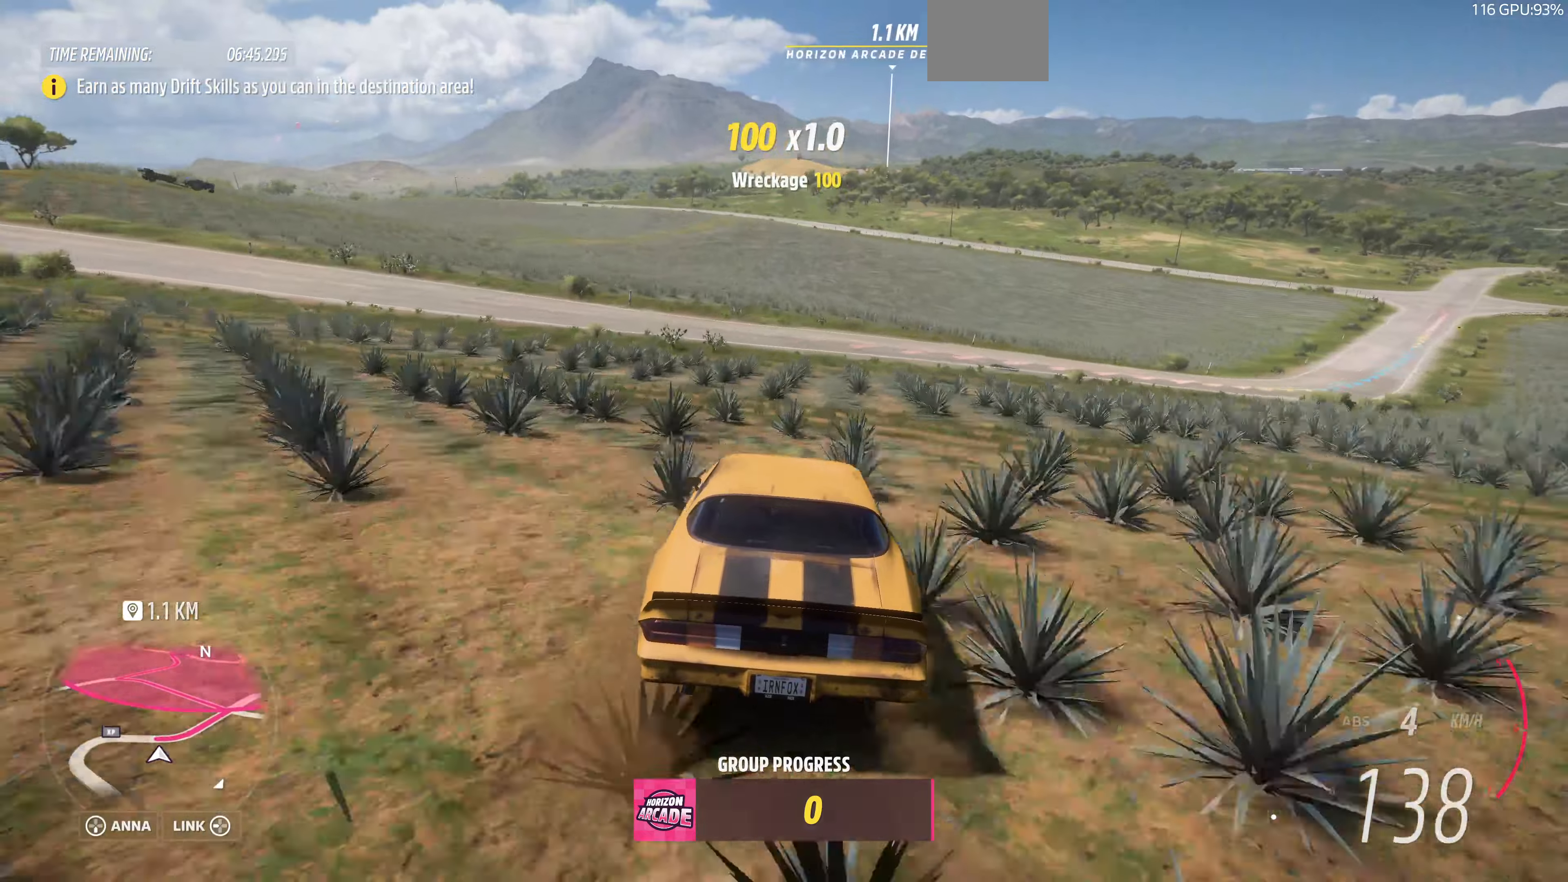
{"buttons": ["R2"], "left_stick": "up", "right_stick": "down", "events": [[100, "right_stick", "down"]]}
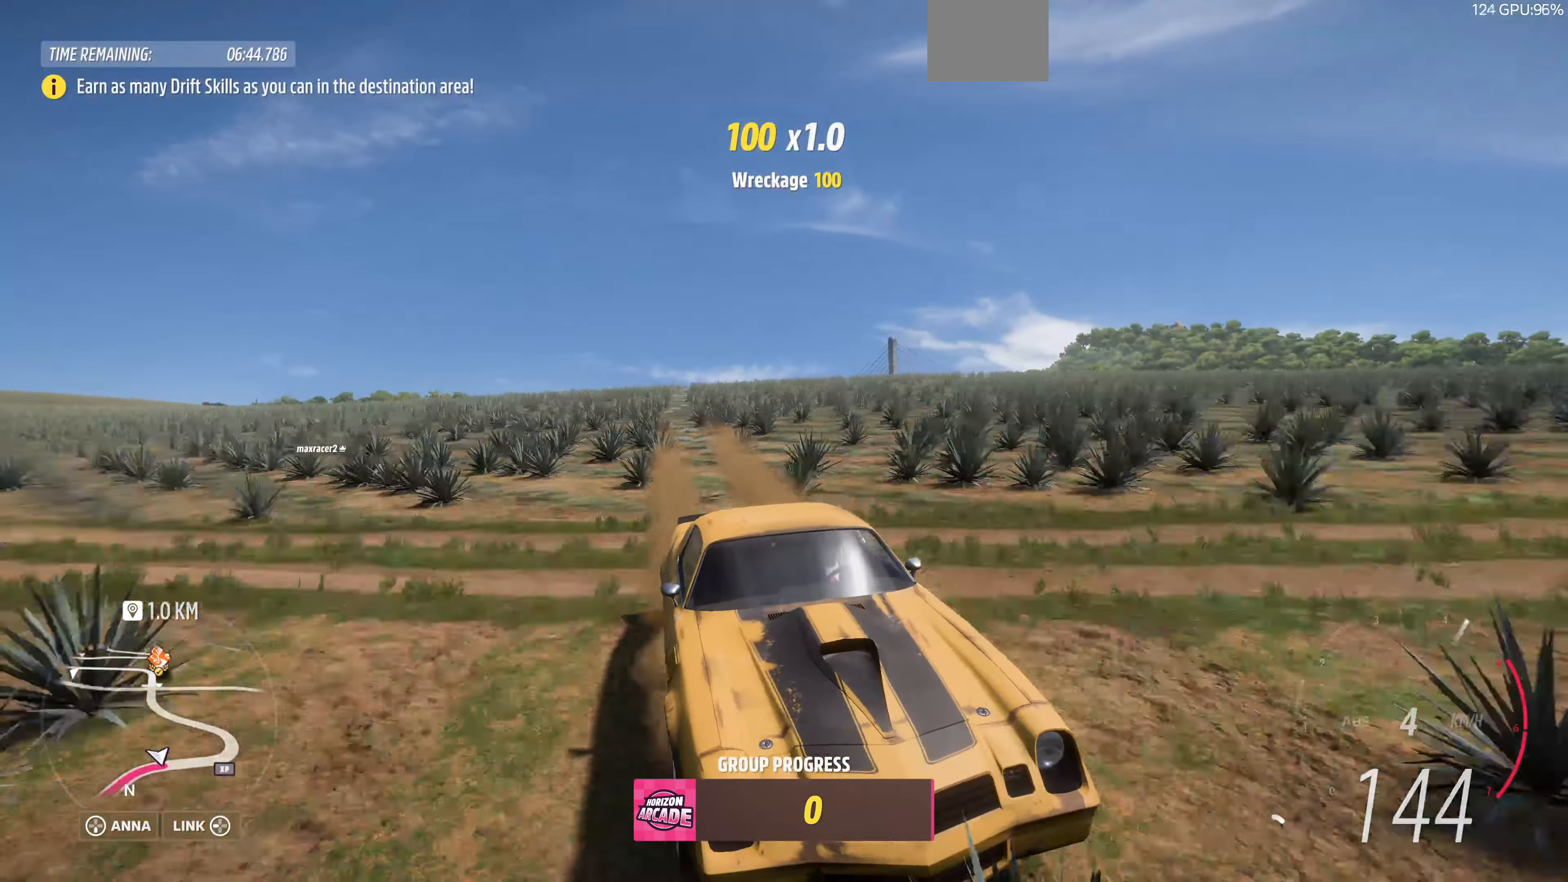
{"buttons": ["R2"], "left_stick": "up", "right_stick": "down", "events": []}
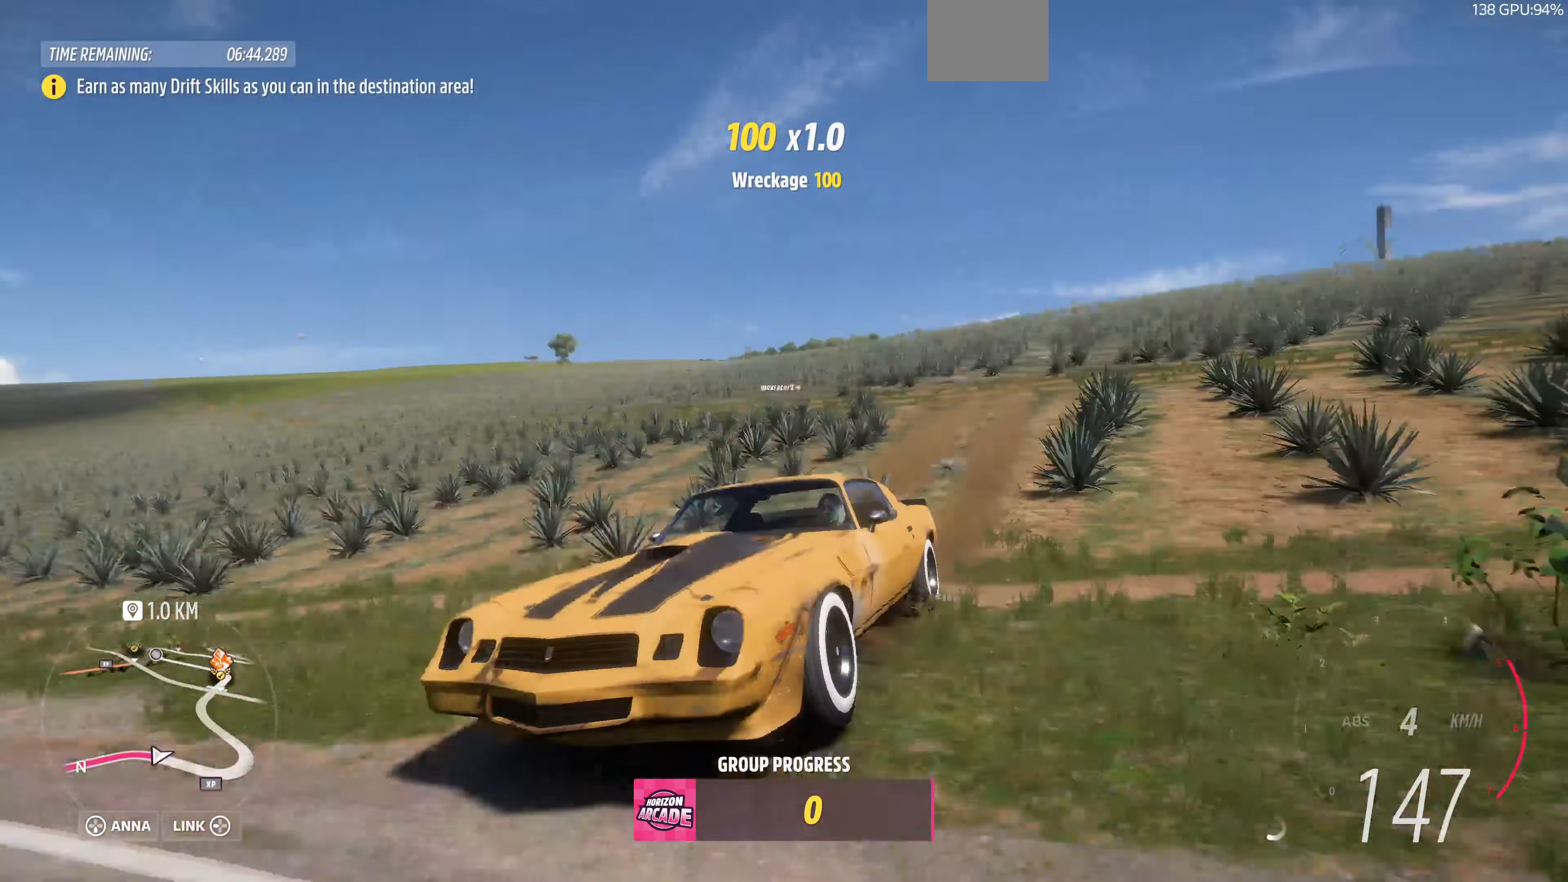
{"buttons": ["R2"], "left_stick": "up", "right_stick": "down", "events": []}
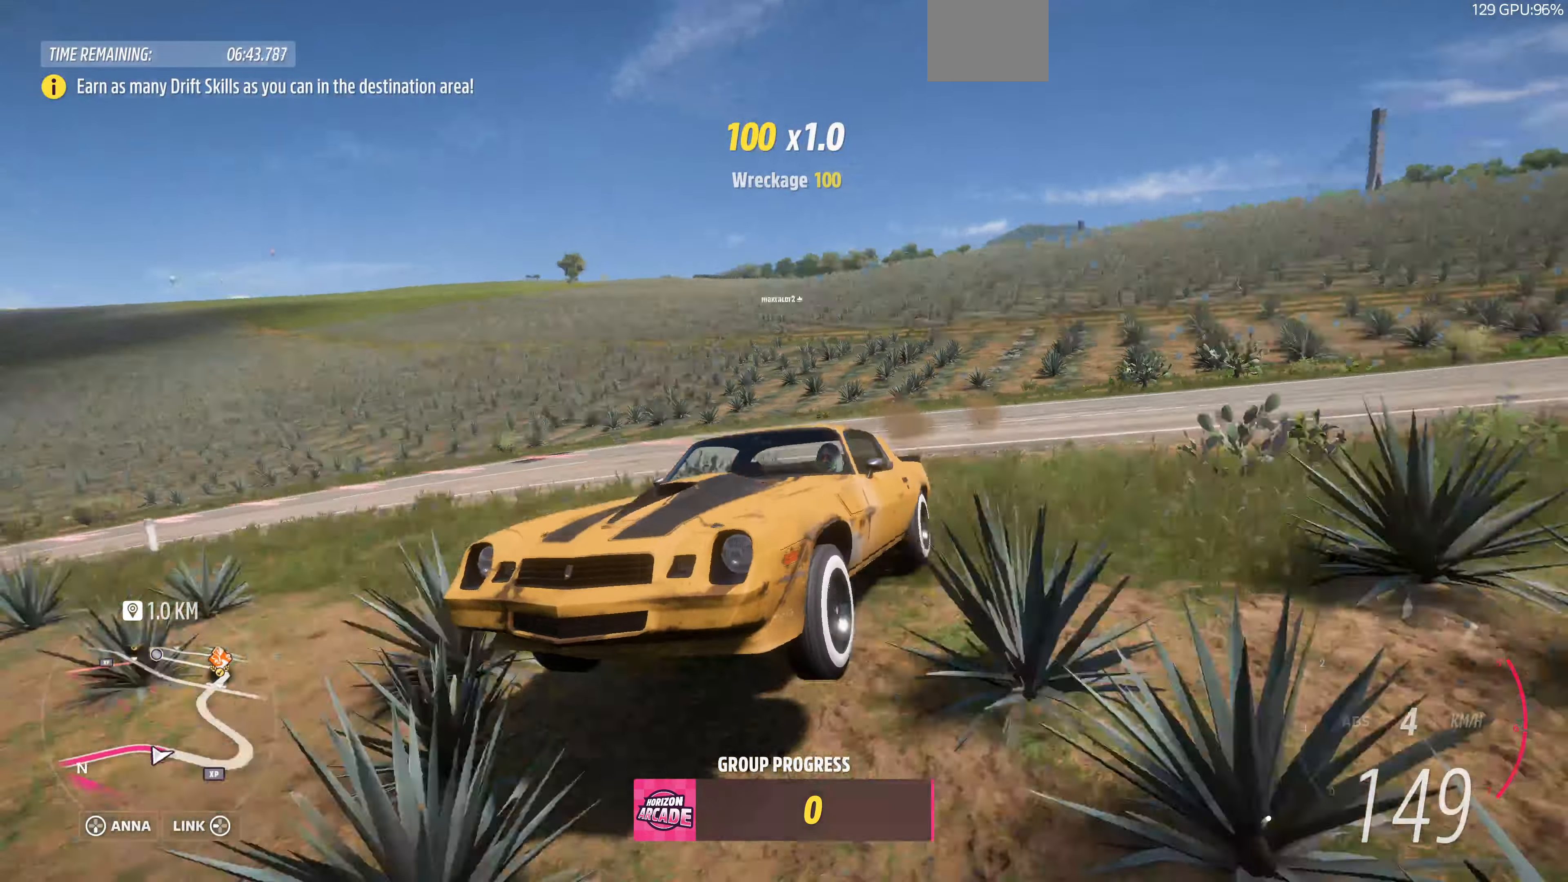
{"buttons": ["R2"], "left_stick": "up", "right_stick": "center", "events": [[34, "right_stick", "center"]]}
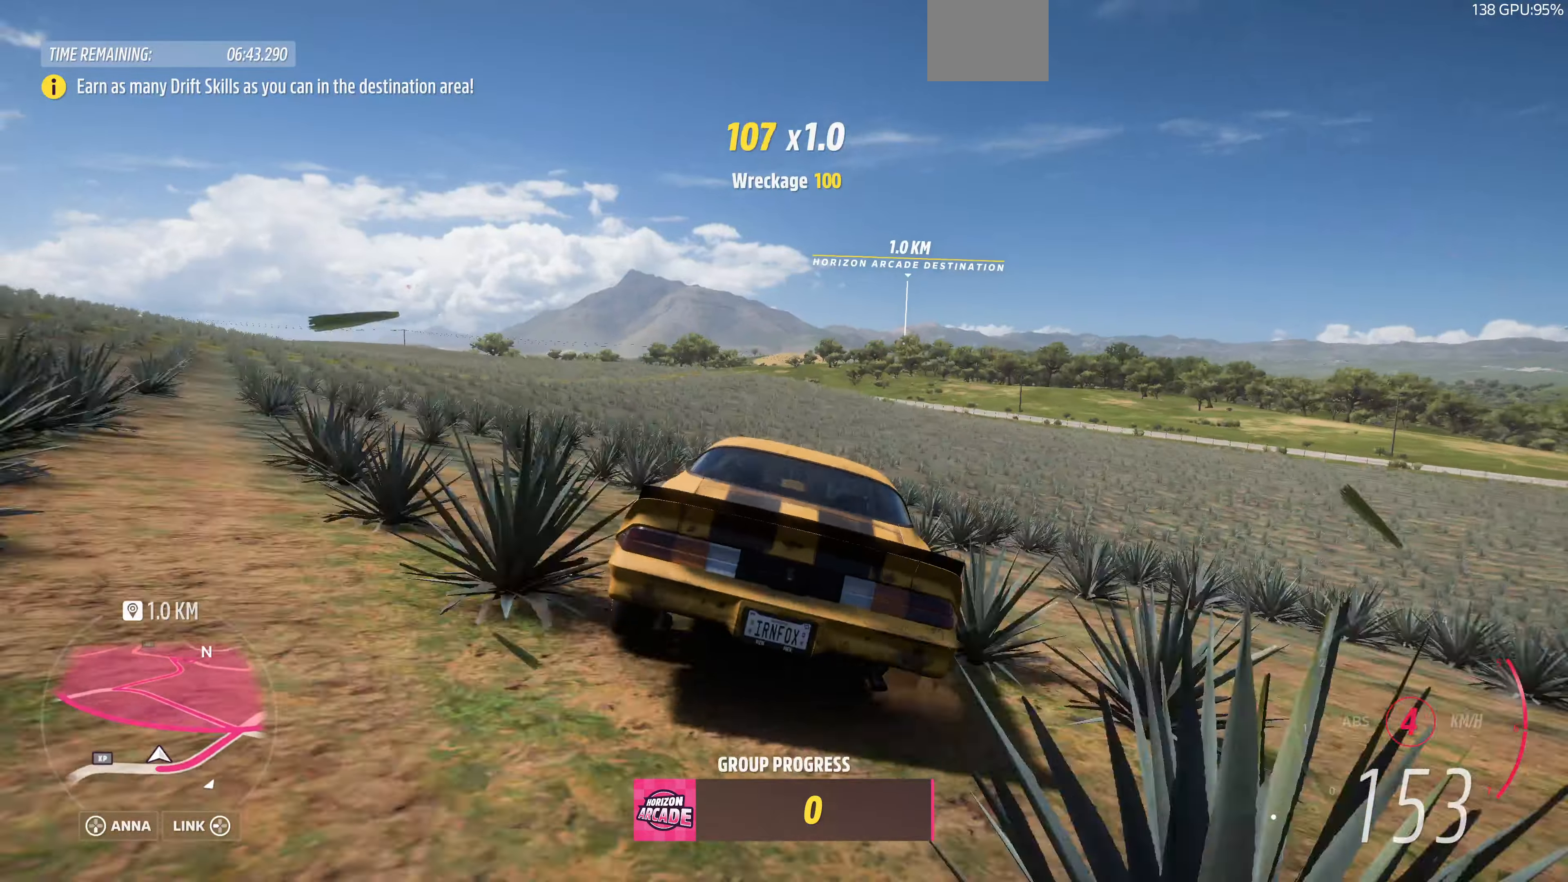
{"buttons": ["R2"], "left_stick": "up", "right_stick": "center", "events": []}
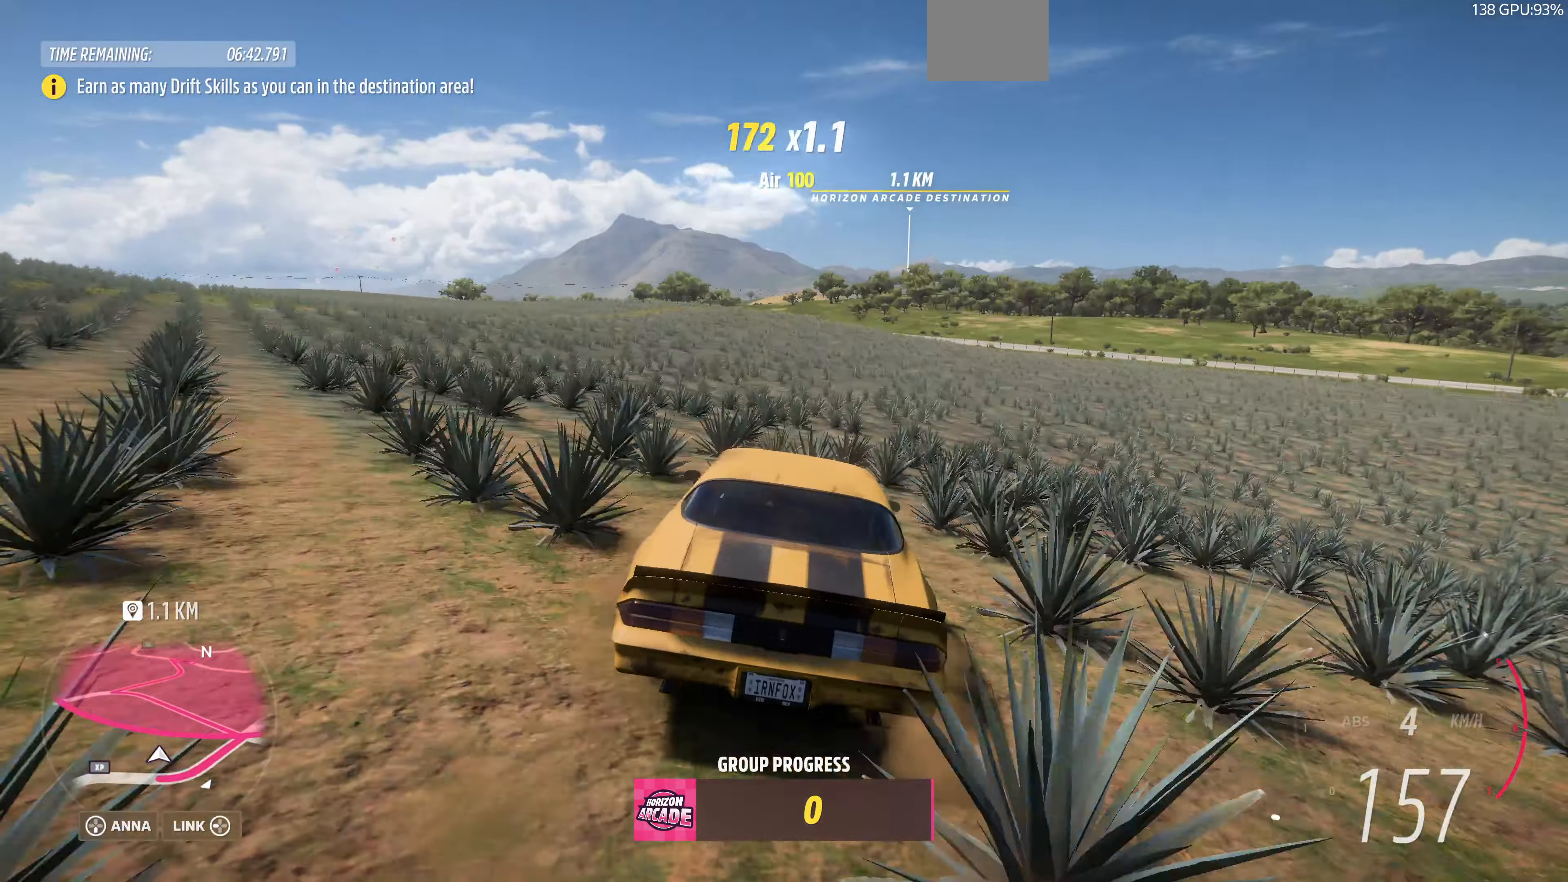
{"buttons": ["R2"], "left_stick": "up-right", "right_stick": "center", "events": [[267, "left_stick", "up-right"]]}
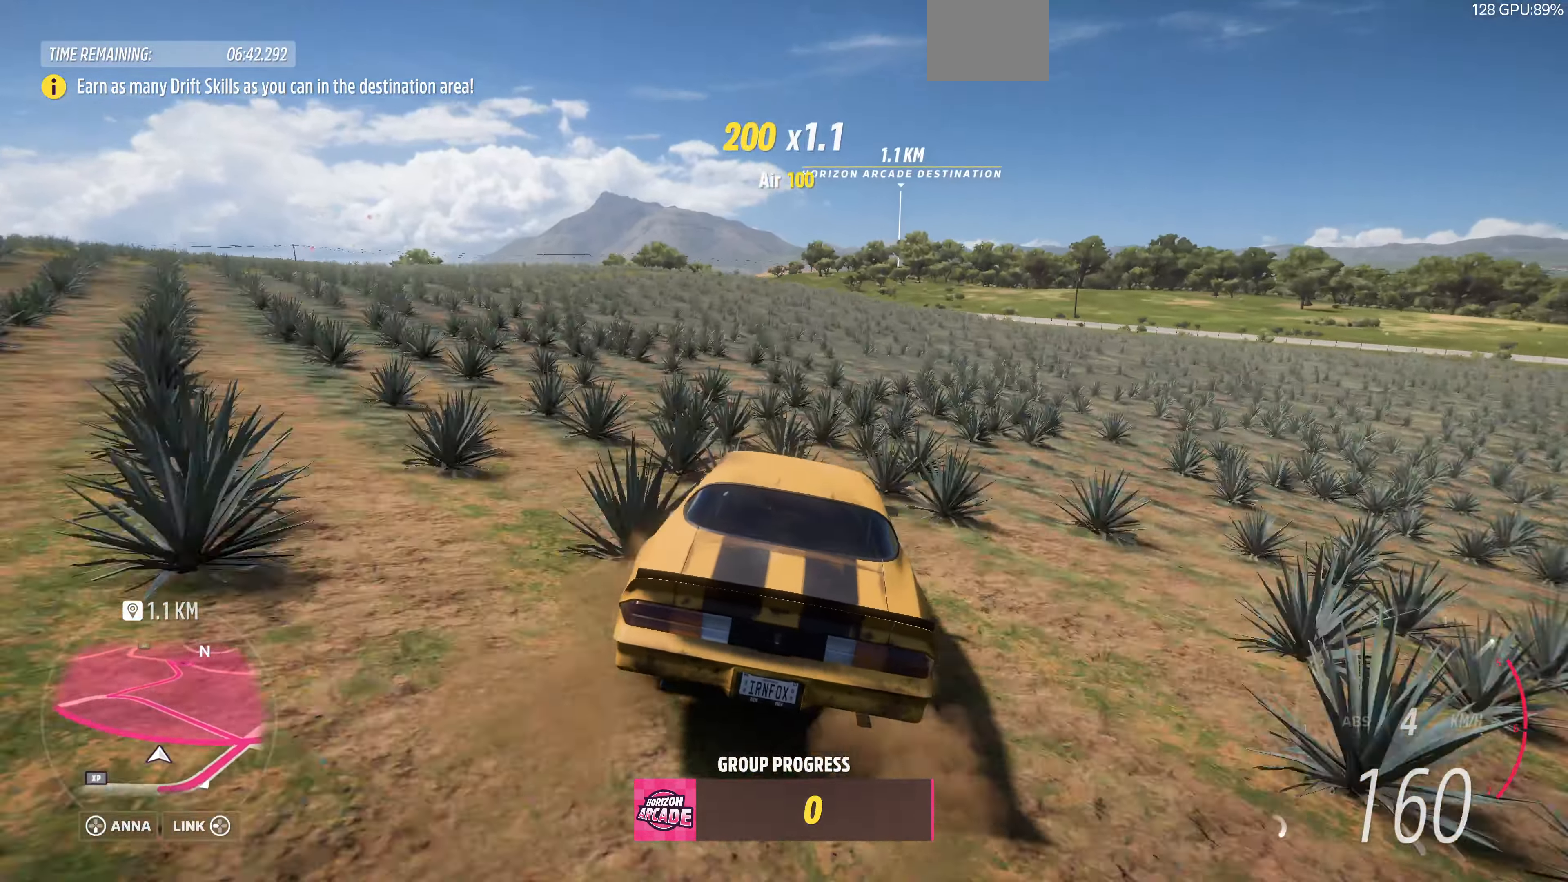
{"buttons": ["R2"], "left_stick": "right", "right_stick": "center", "events": [[267, "left_stick", "right"]]}
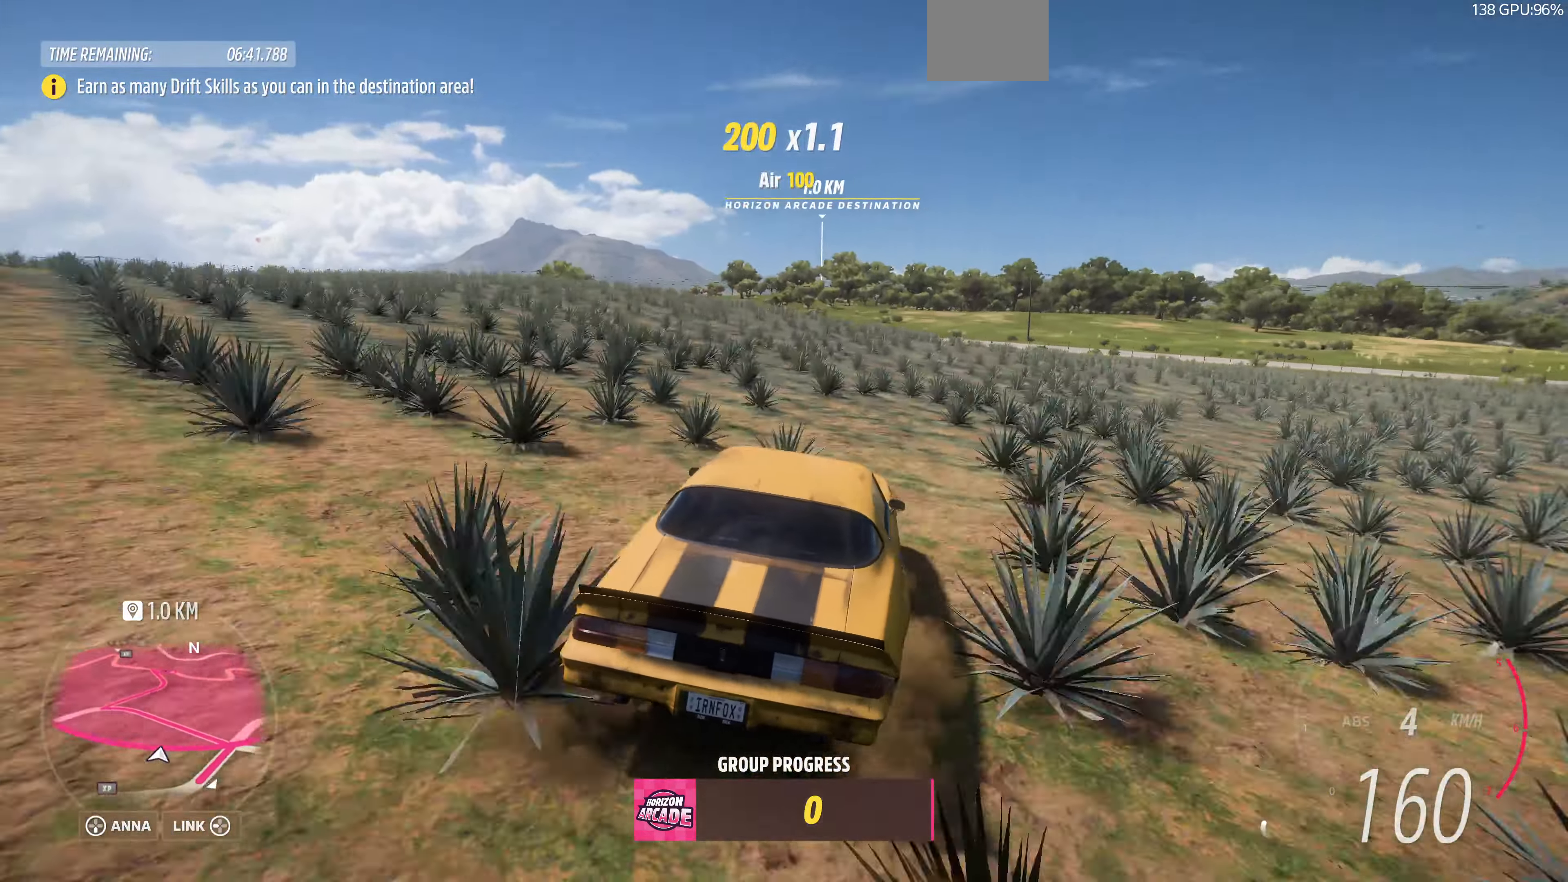
{"buttons": ["R2"], "left_stick": "left", "right_stick": "center", "events": [[67, "left_stick", "up-left"], [167, "left_stick", "left"]]}
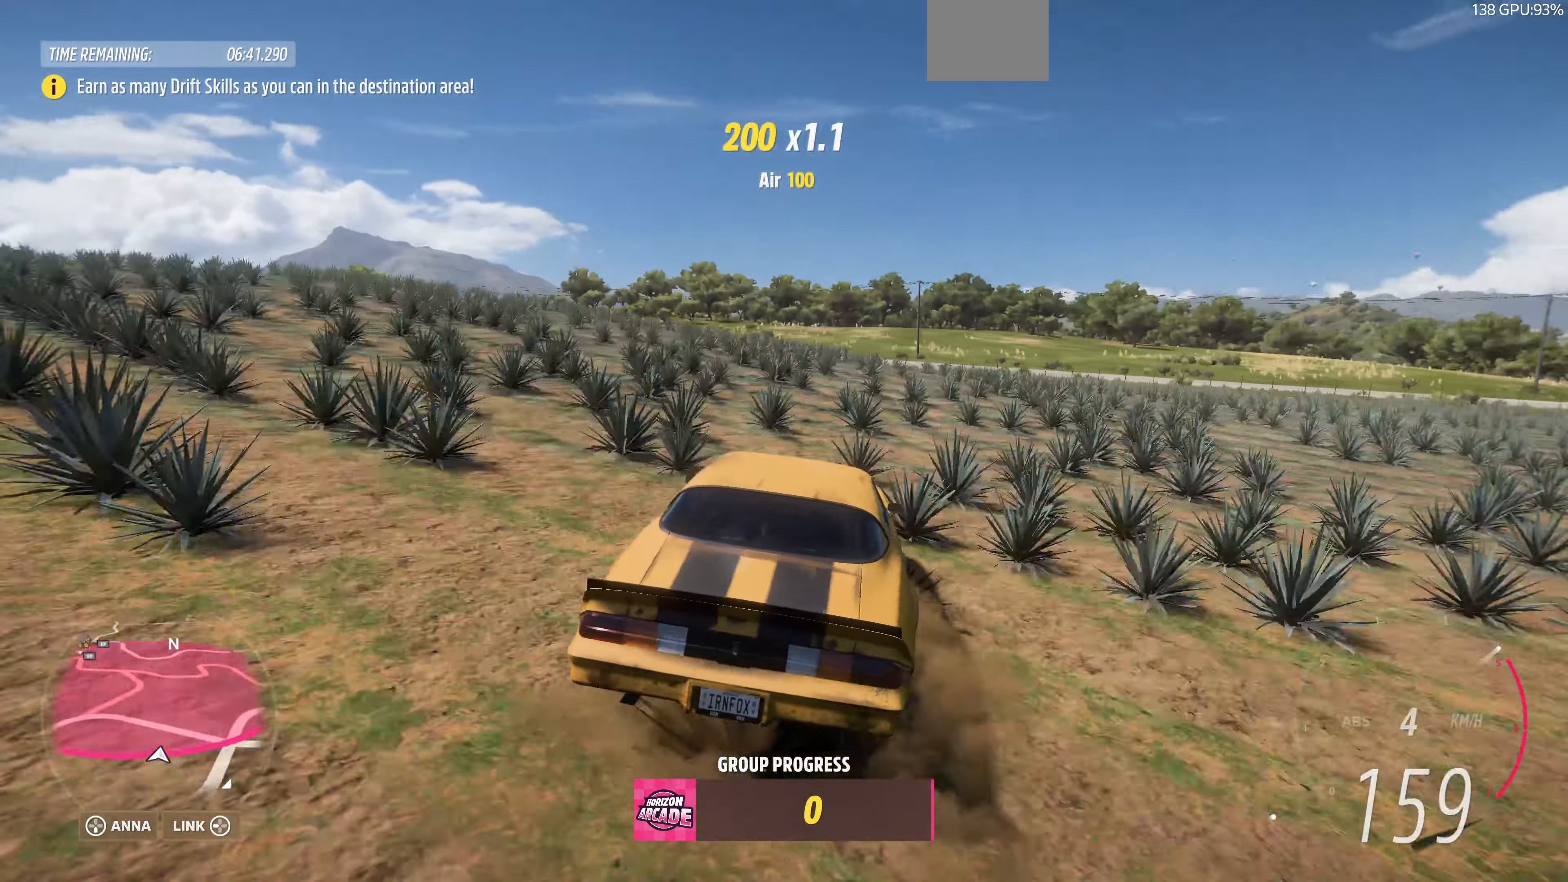
{"buttons": ["R2"], "left_stick": "center", "right_stick": "center", "events": [[467, "left_stick", "center"]]}
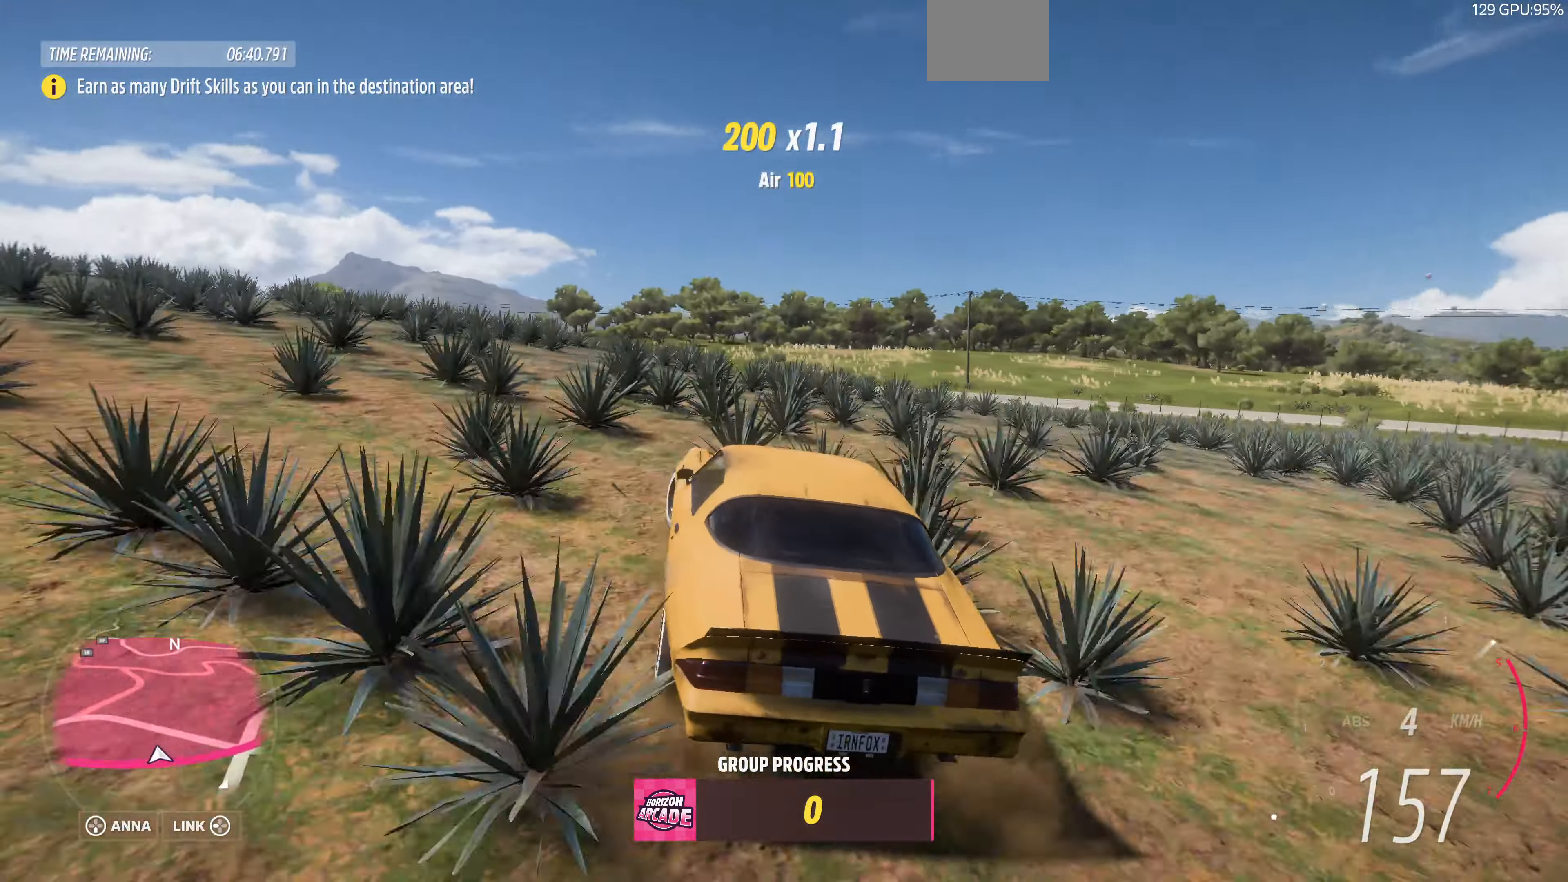
{"buttons": ["R2"], "left_stick": "right", "right_stick": "center", "events": [[34, "left_stick", "right"]]}
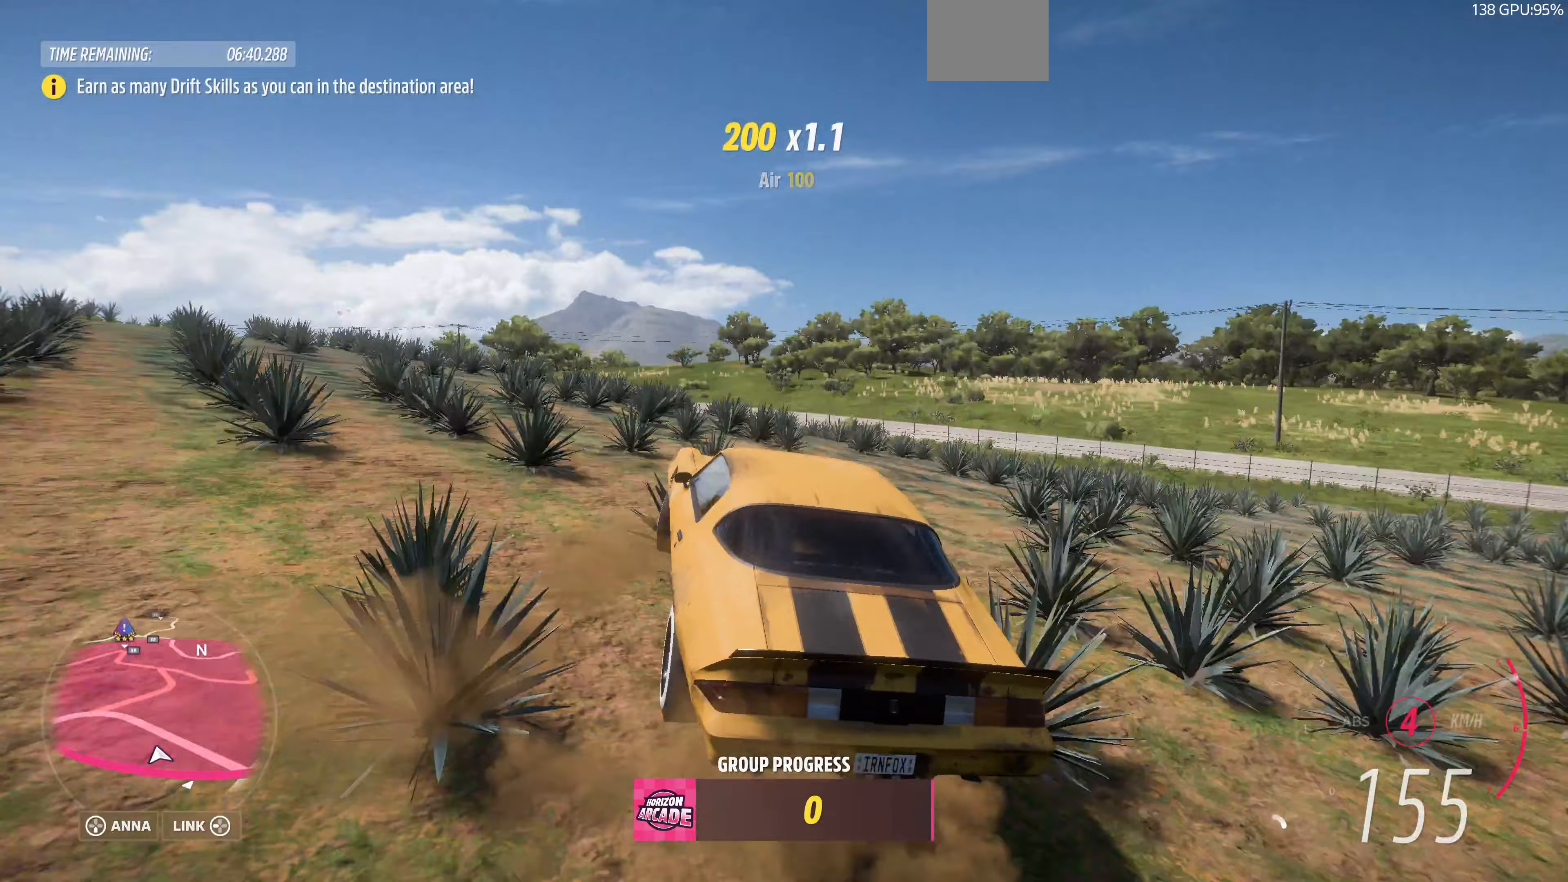
{"buttons": ["R2"], "left_stick": "center", "right_stick": "up", "events": [[33, "right_stick", "up"], [100, "left_stick", "center"]]}
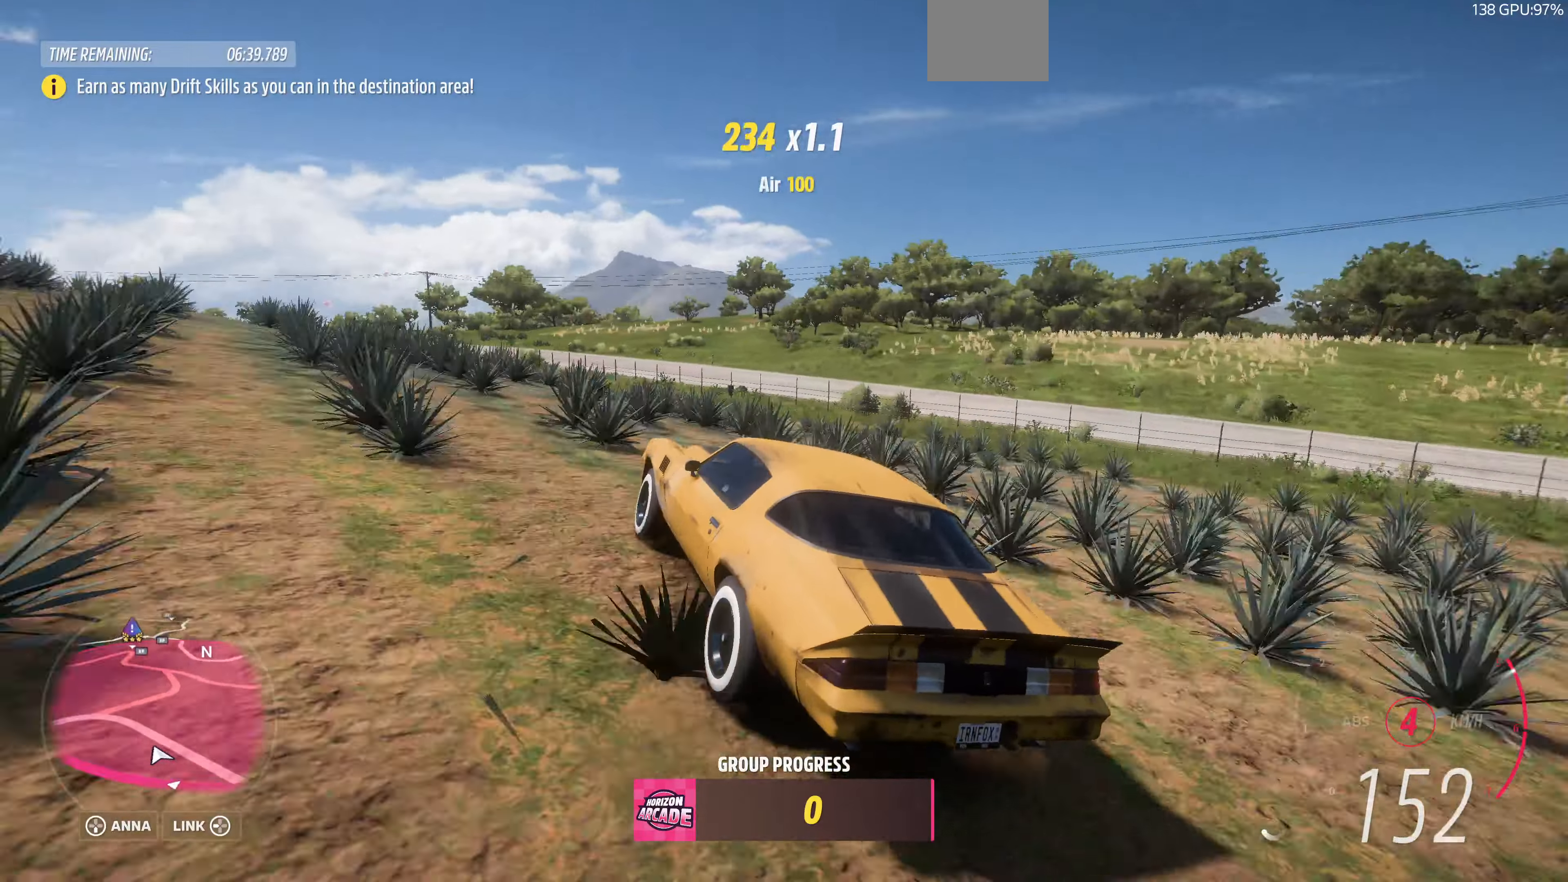
{"buttons": ["R2"], "left_stick": "center", "right_stick": "up", "events": [[133, "left_stick", "right"], [433, "left_stick", "center"]]}
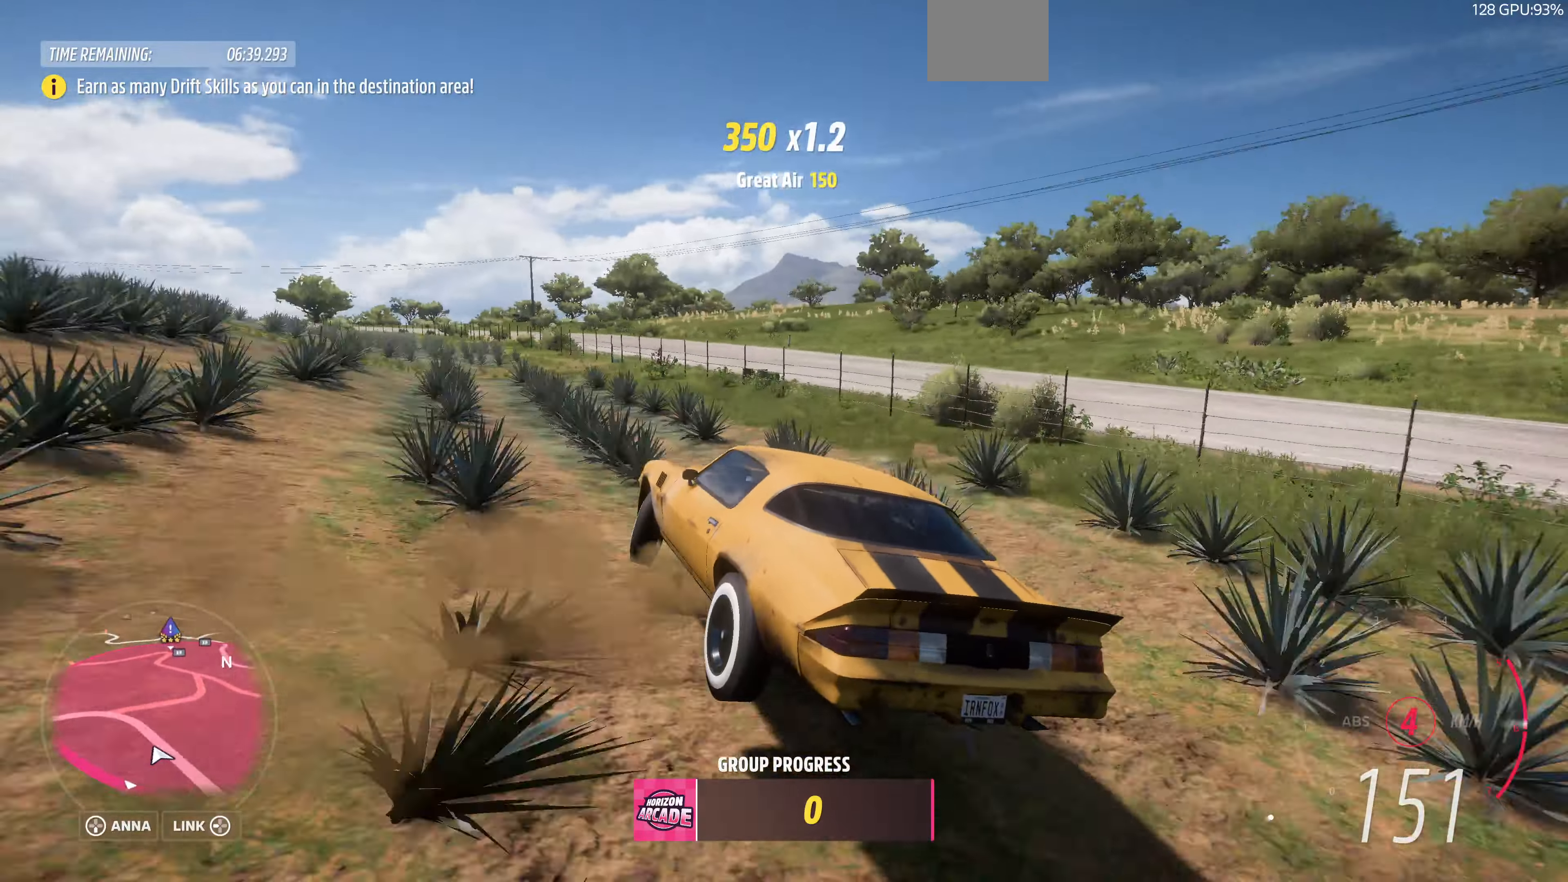
{"buttons": ["R2"], "left_stick": "right", "right_stick": "up", "events": [[33, "left_stick", "right"]]}
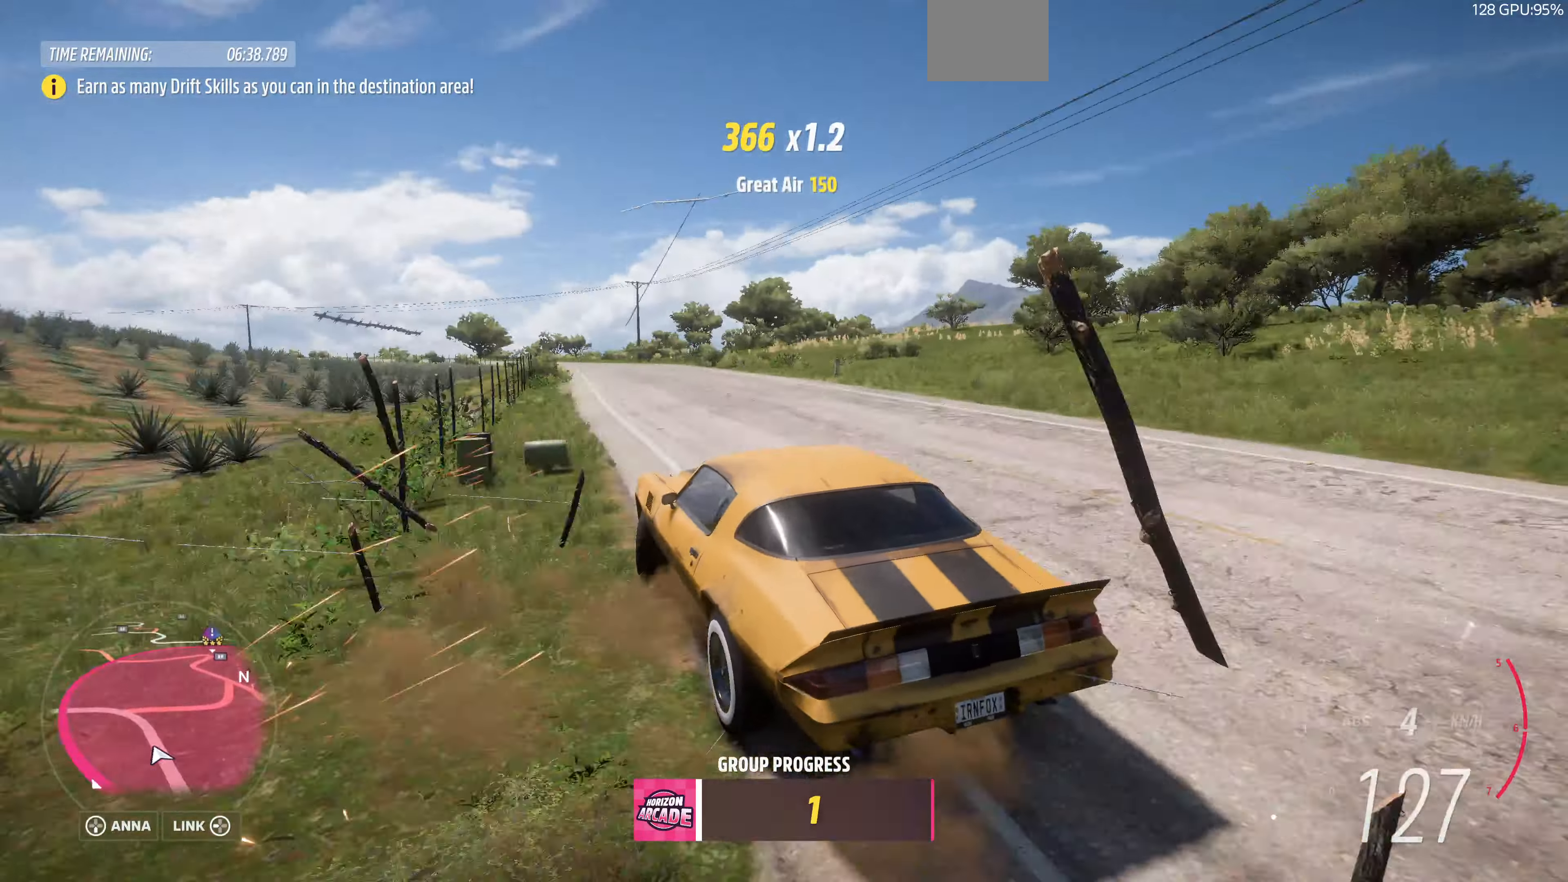
{"buttons": ["R2"], "left_stick": "center", "right_stick": "up", "events": [[433, "left_stick", "center"]]}
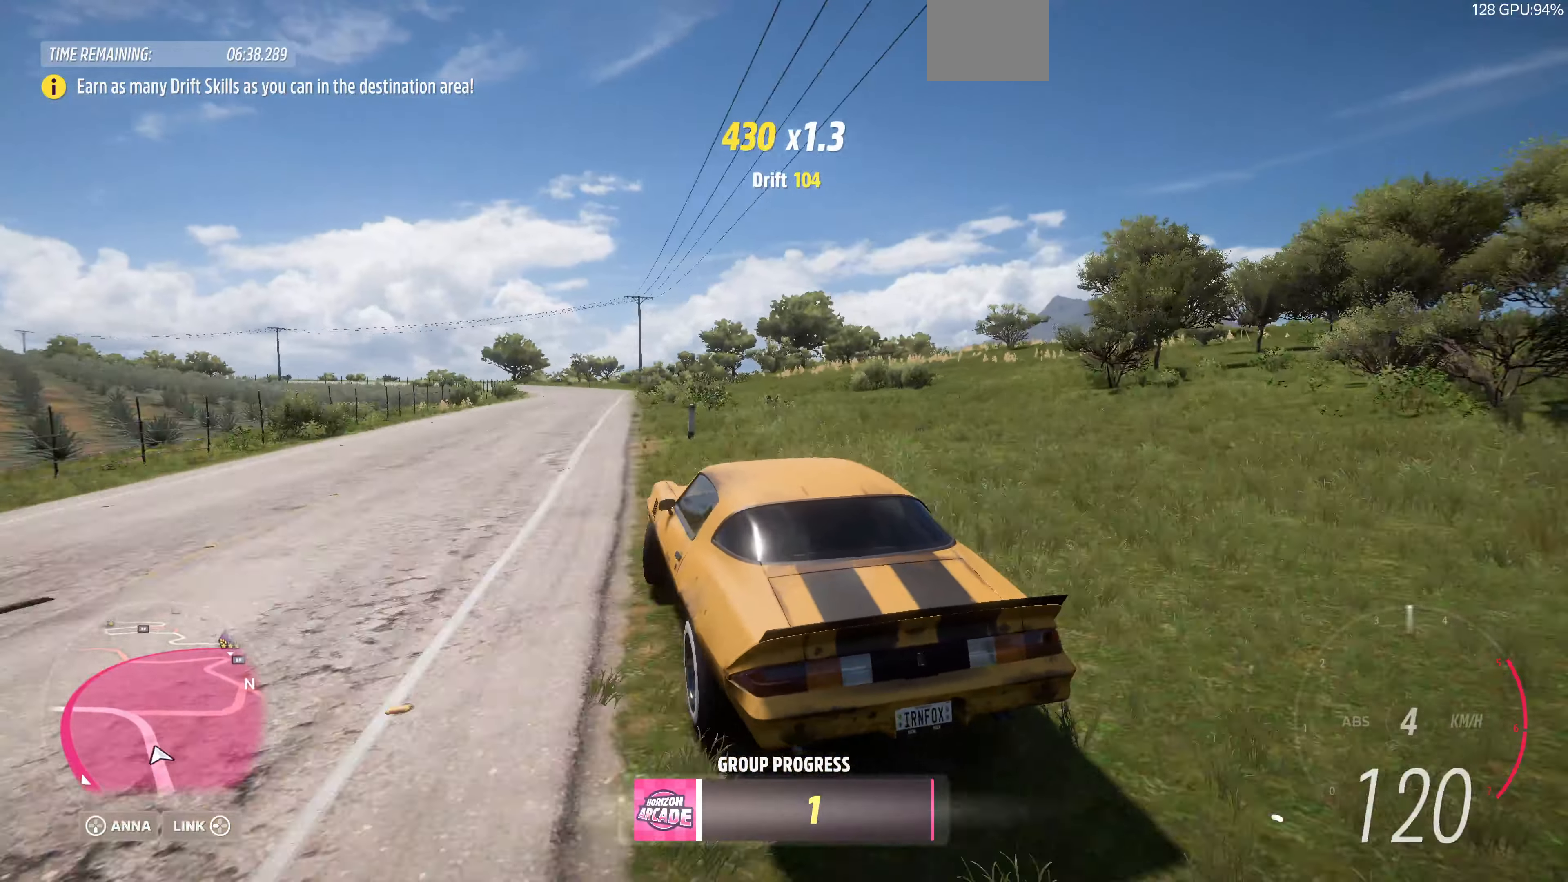
{"buttons": ["R2"], "left_stick": "center", "right_stick": "up", "events": [[33, "left_stick", "right"], [167, "left_stick", "center"]]}
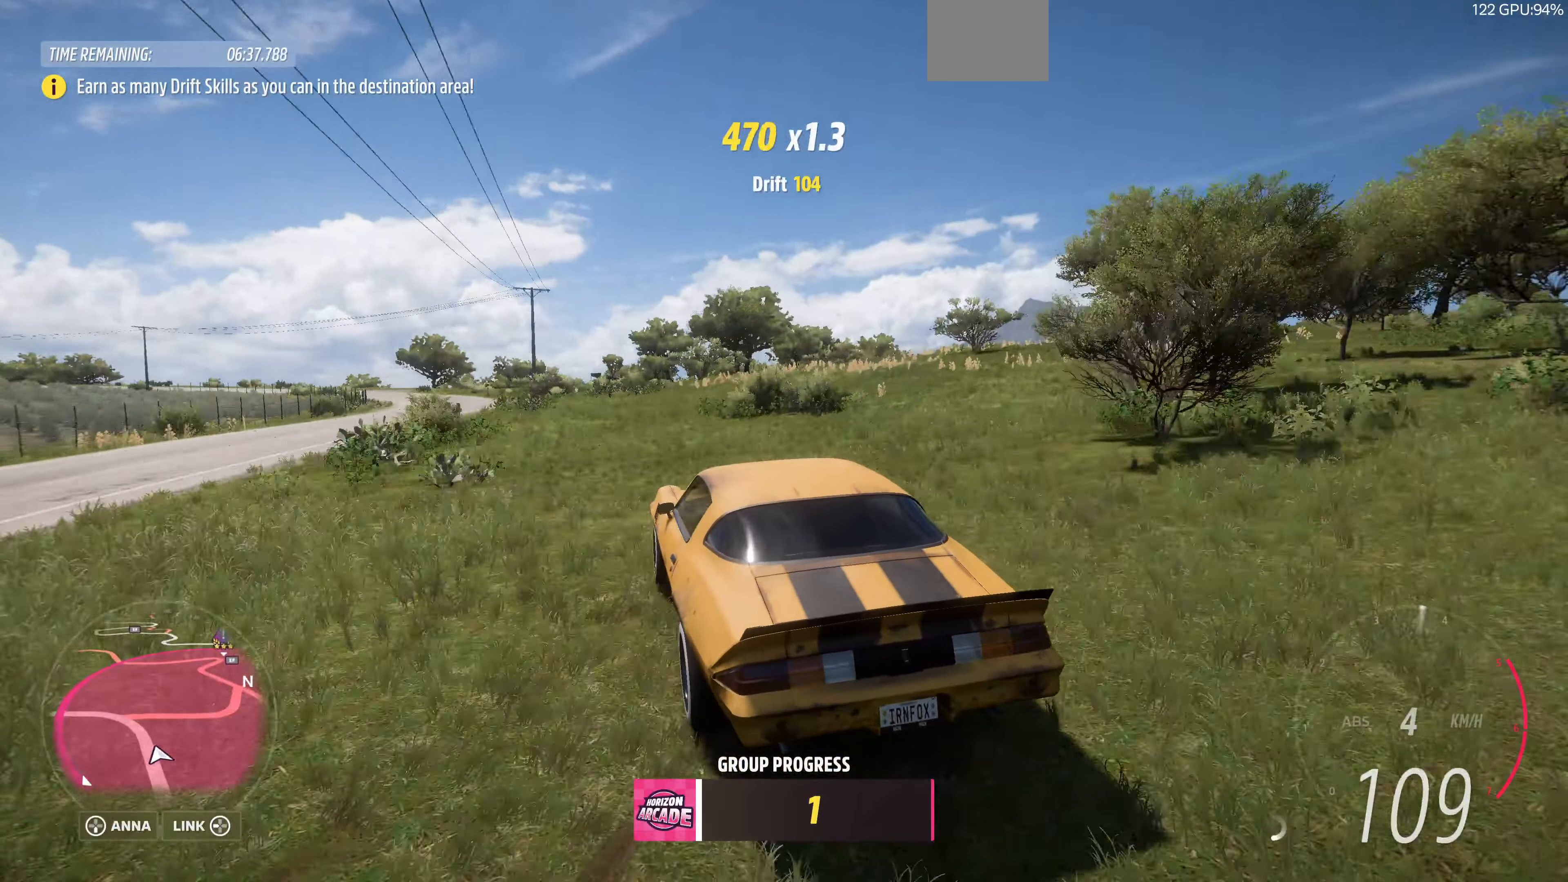
{"buttons": ["R2"], "left_stick": "right", "right_stick": "up", "events": [[67, "left_stick", "right"]]}